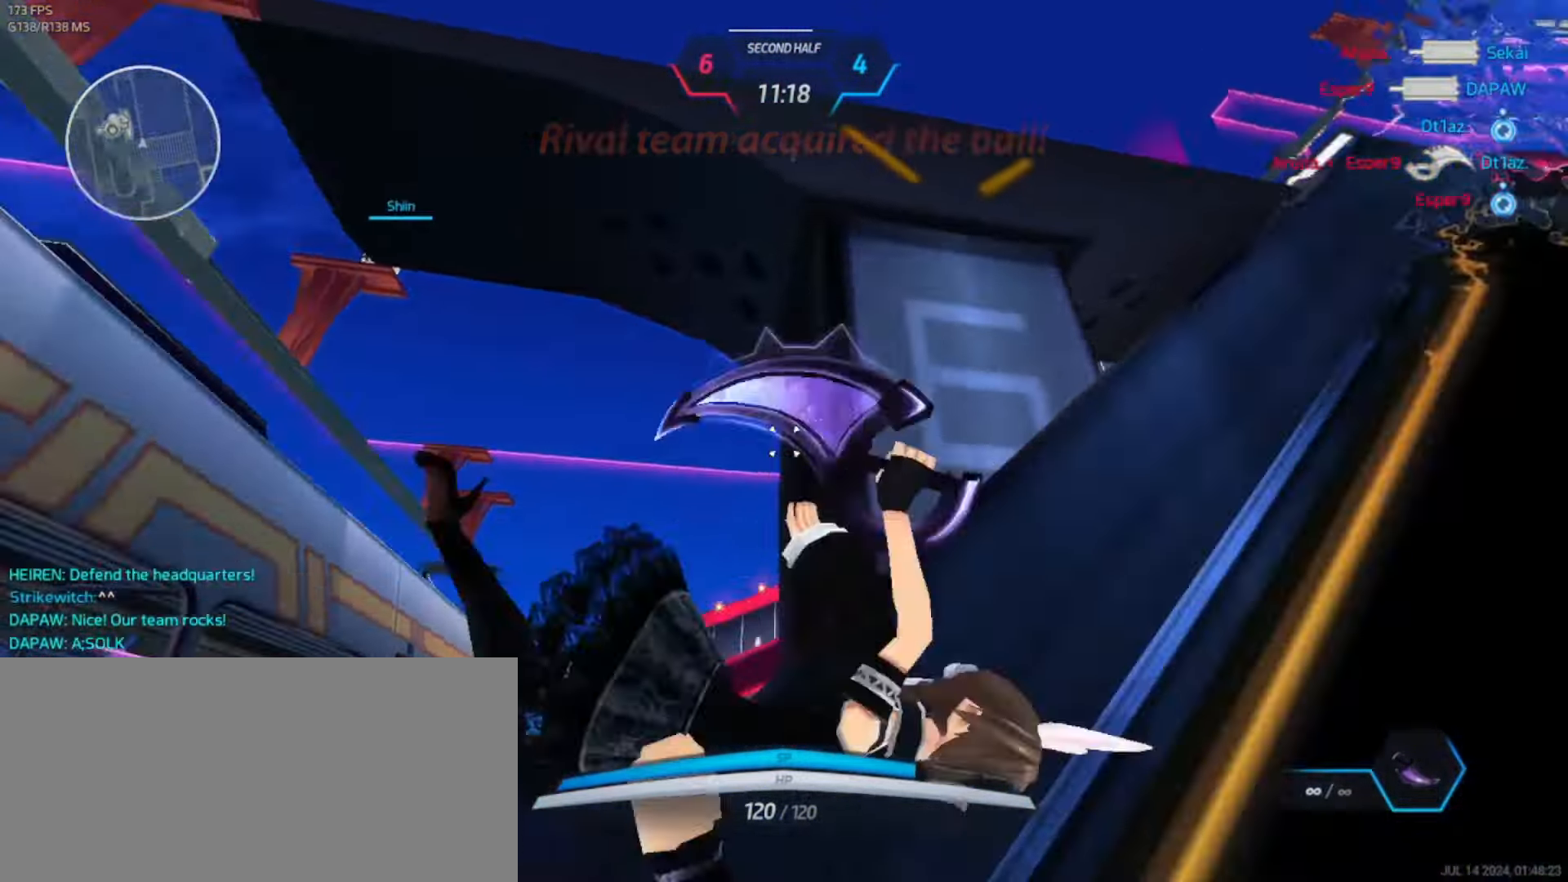
Gameplay with keyboard; each line is a JSON object with the keys held at the frame after it. "events" lists presses ("down") and releases ("up") of ".", "/", "0", "1", "2", "3", "4", "5", "6", "7", "8", "9", "a", "alt_l", "alt_r", "b", "backslash", "backspace", "c", "caps_lock", "comma", "ctrl_l", "ctrl_r", "d", "e", "equals", "escape", "f", "f1", "f10", "f11", "f12", "f2", "f3", "f4", "f5", "f6", "f7", "f8", "f9", "g", "h", "i", "j", "k", "l", "lbracket", "m", "minus", "n", "o", "p", "q", "quote", "r", "rbracket", "return", "s", "semicolon", "shift_l", "shift_r", "space", "super_l", "super_r", "t", "tab", "tilde", "u", "v", "w", "x", "y" and "z" between this image and that frame as [ms after this image, input, new state], when the widget could be followed in between. No other keys are recorded. Mouse input is not recorded.
{"keys": ["a", "s"], "events": []}
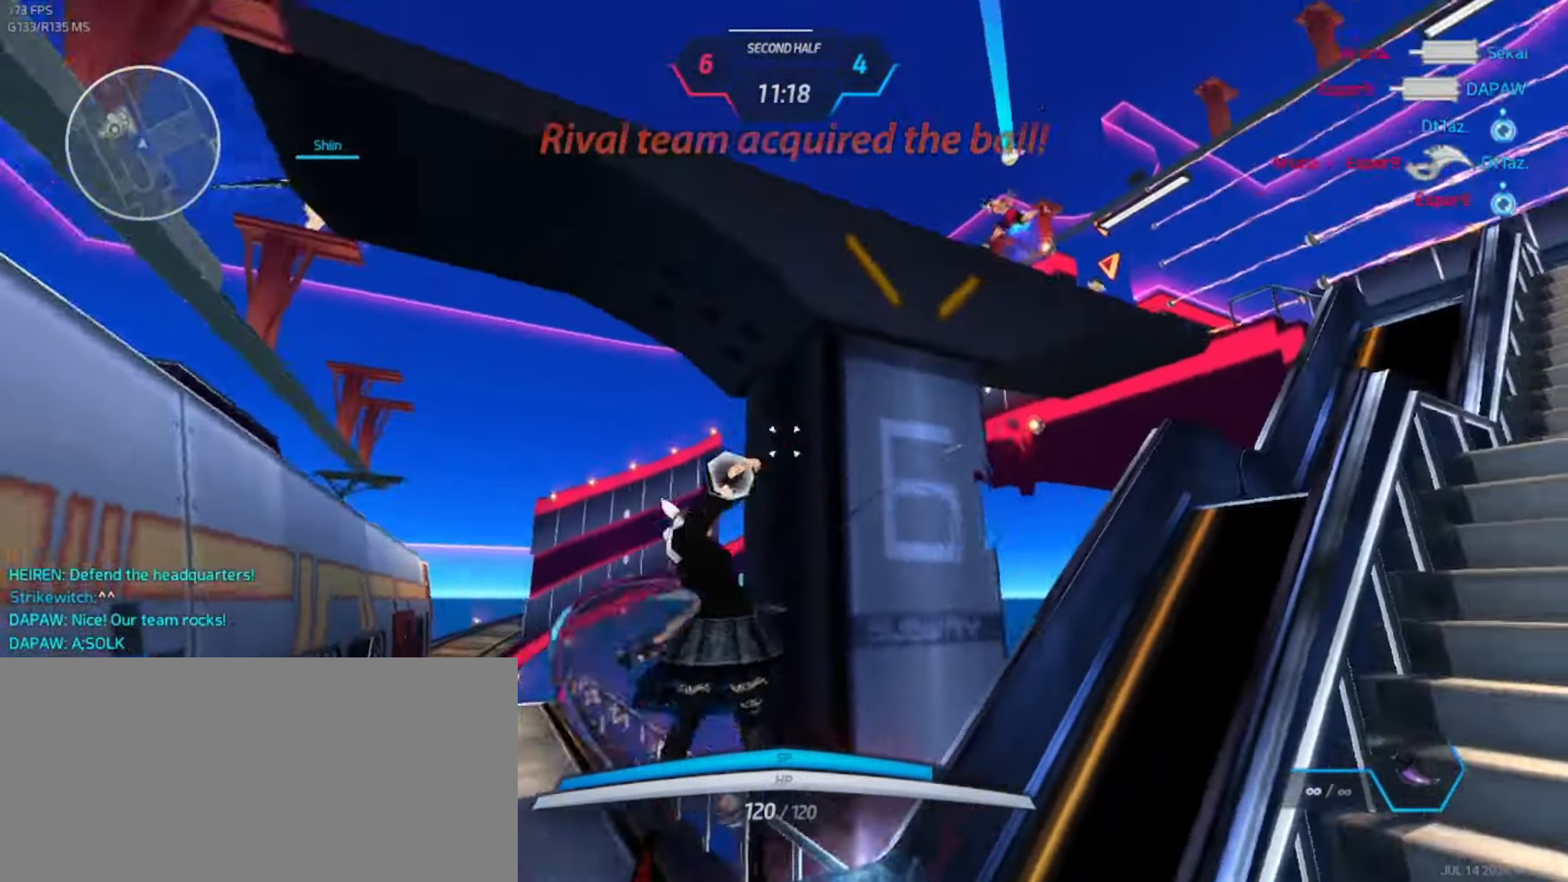
{"keys": ["a", "s"], "events": [[50, "s", "up"], [300, "space", "down"], [350, "space", "up"], [400, "s", "down"]]}
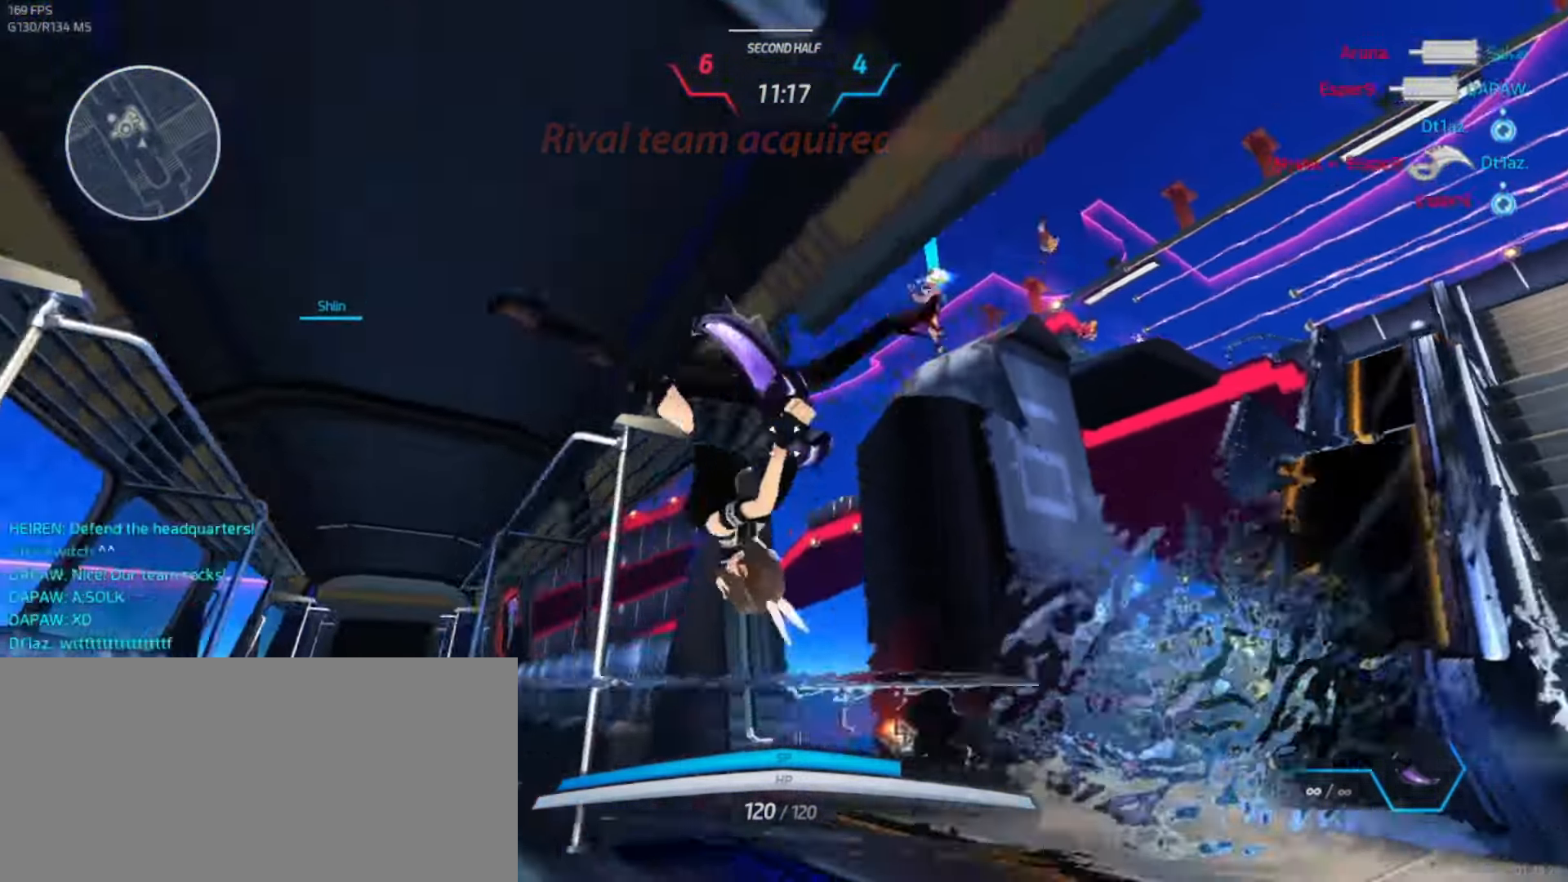
{"keys": ["w"], "events": [[16, "space", "down"], [33, "s", "up"], [66, "space", "up"], [133, "w", "down"], [150, "a", "up"], [167, "w", "up"], [183, "w", "down"]]}
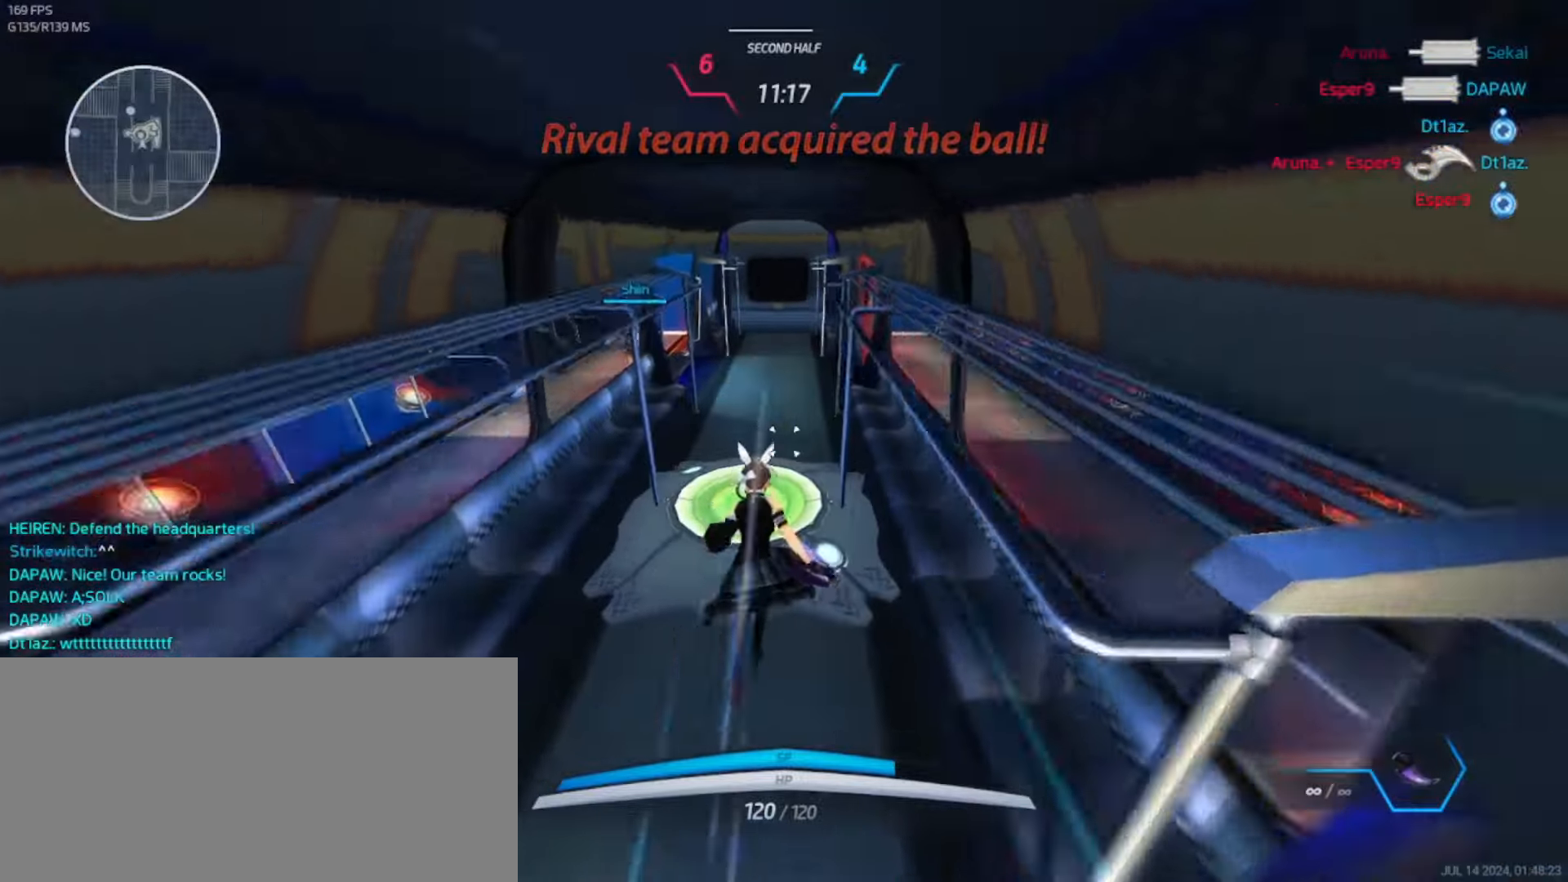
{"keys": ["w"], "events": []}
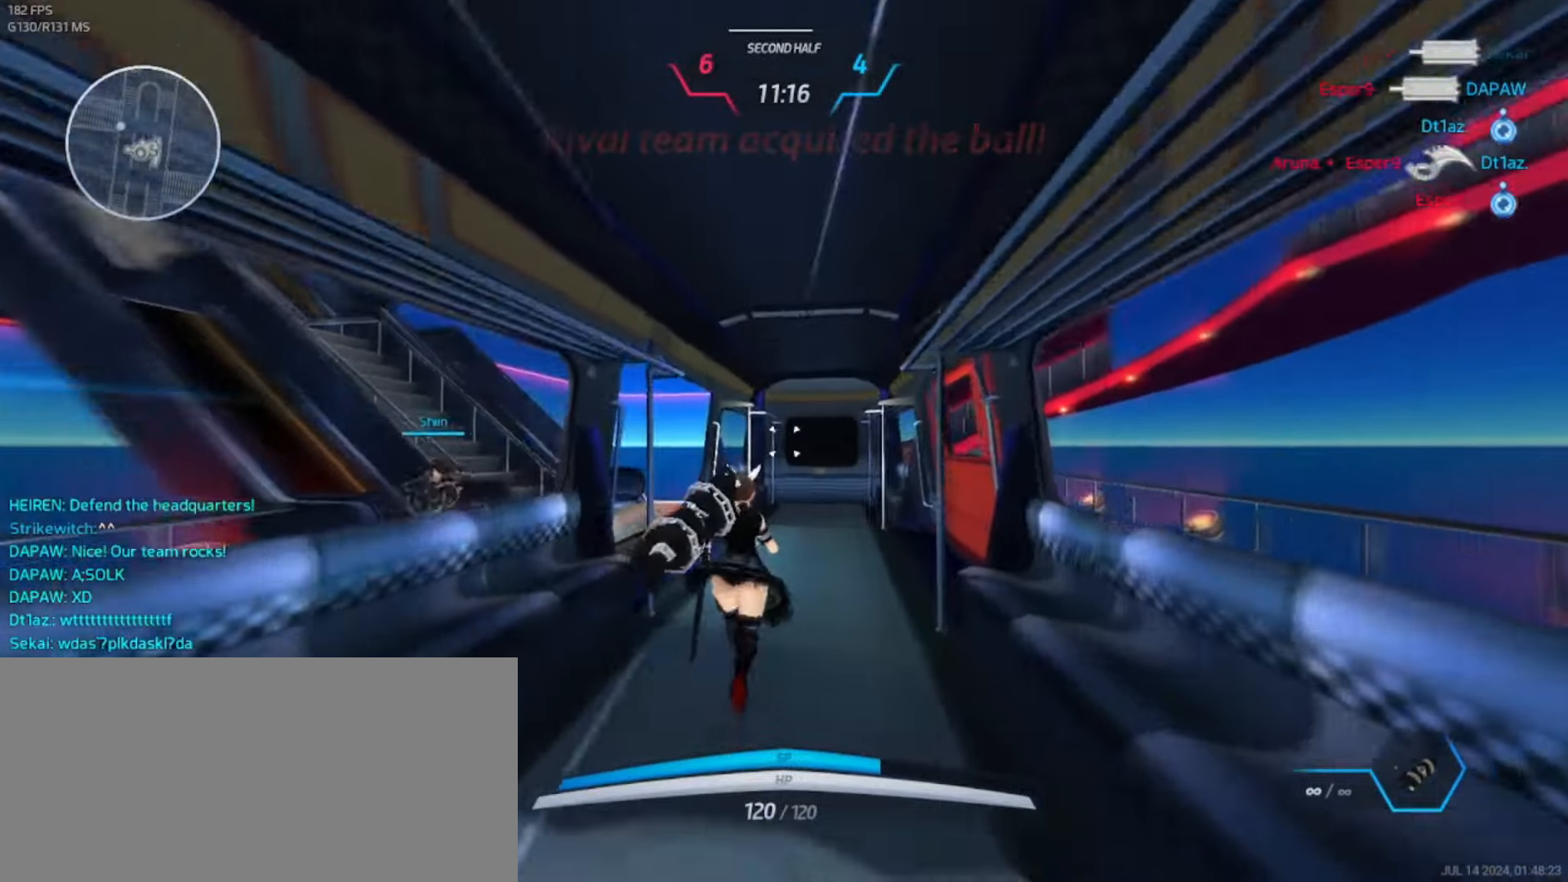
{"keys": ["w"], "events": []}
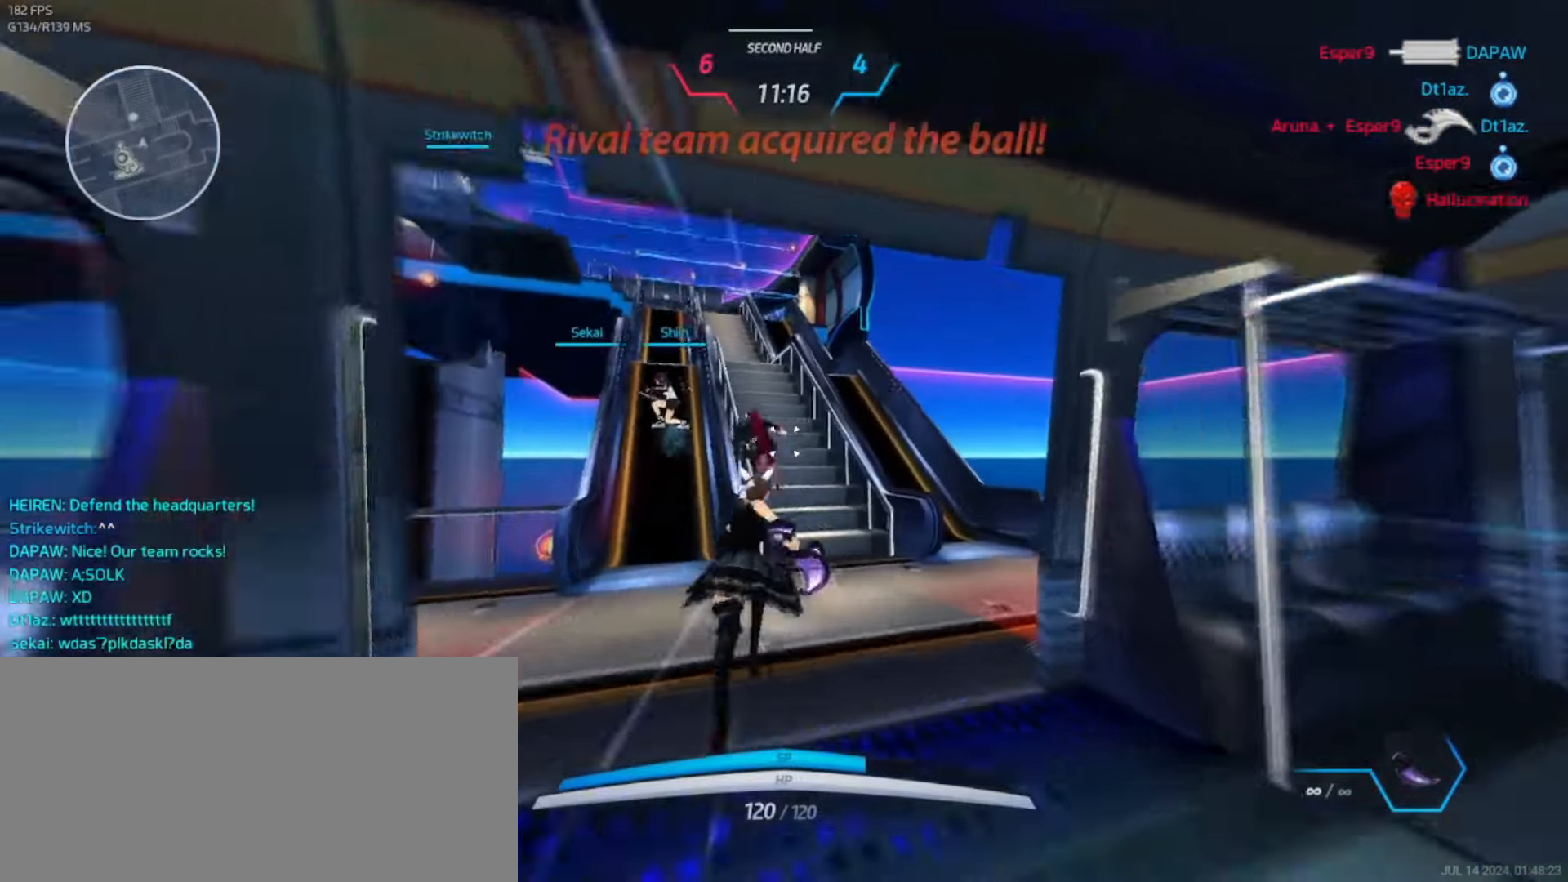
{"keys": ["d", "space"], "events": [[300, "space", "down"], [317, "d", "down"], [350, "w", "up"], [383, "space", "up"], [467, "space", "down"]]}
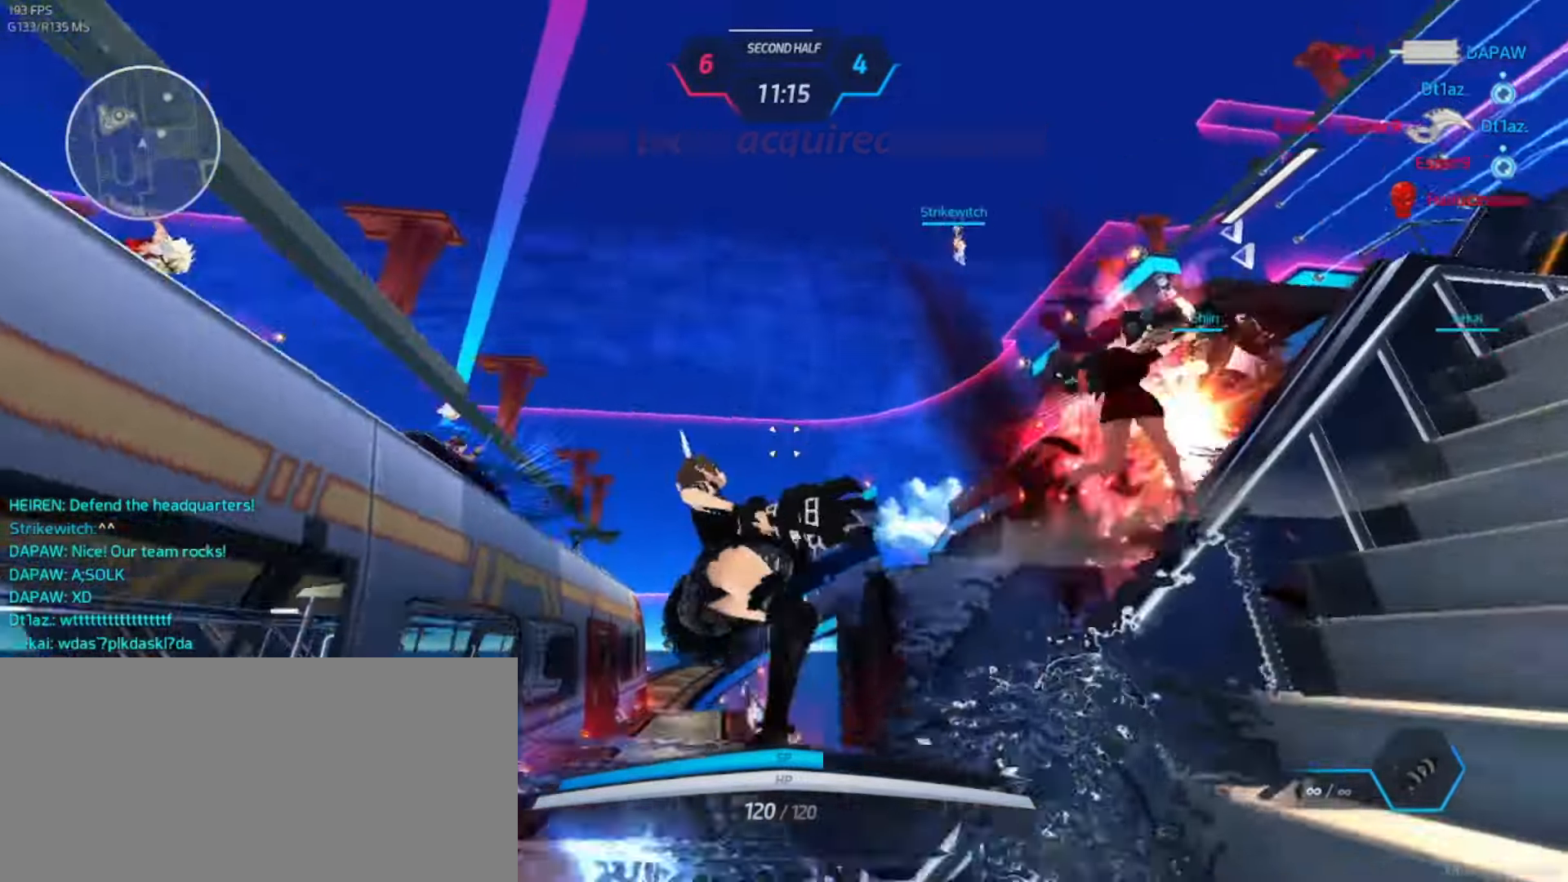
{"keys": ["d", "s"], "events": [[50, "space", "up"], [350, "s", "down"]]}
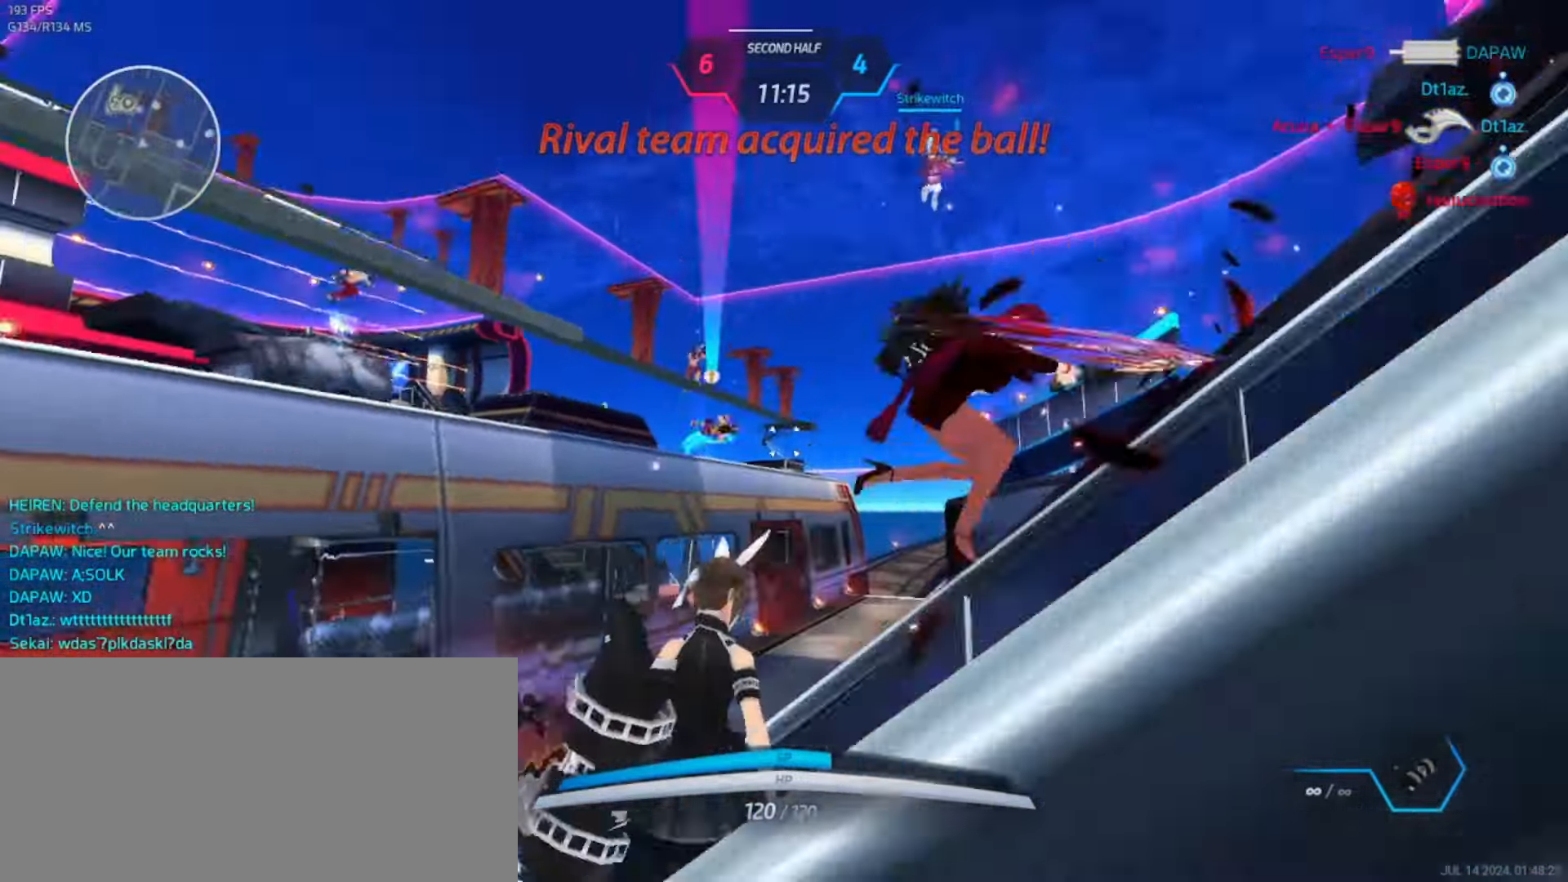
{"keys": ["d", "s"]}
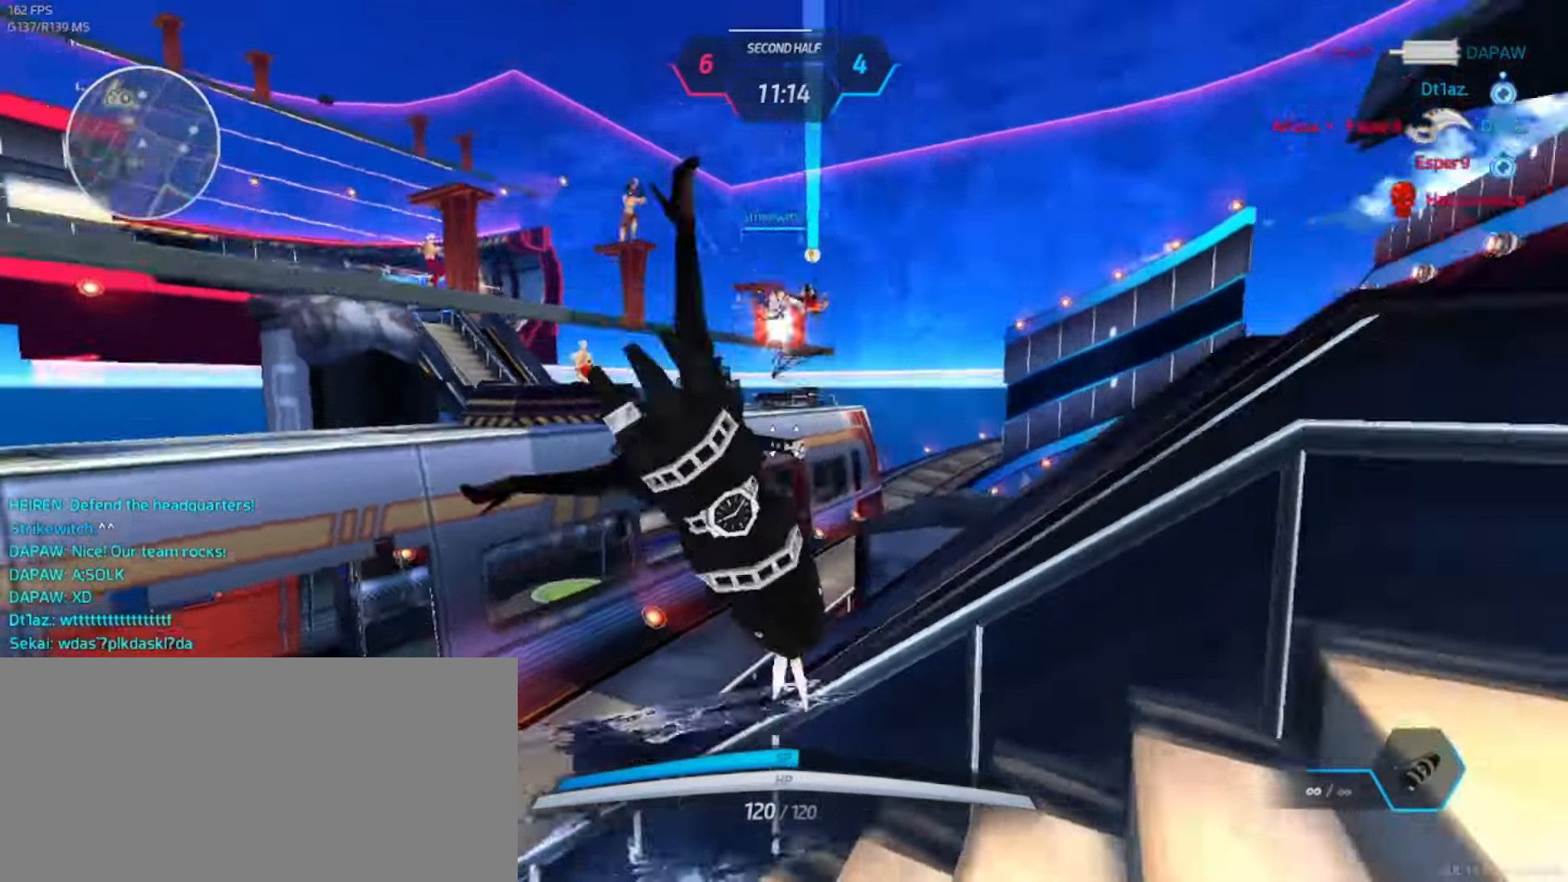
{"keys": ["w"], "events": [[50, "space", "down"], [100, "s", "up"], [117, "space", "up"], [183, "w", "down"], [217, "w", "up"], [250, "d", "up"], [267, "w", "down"]]}
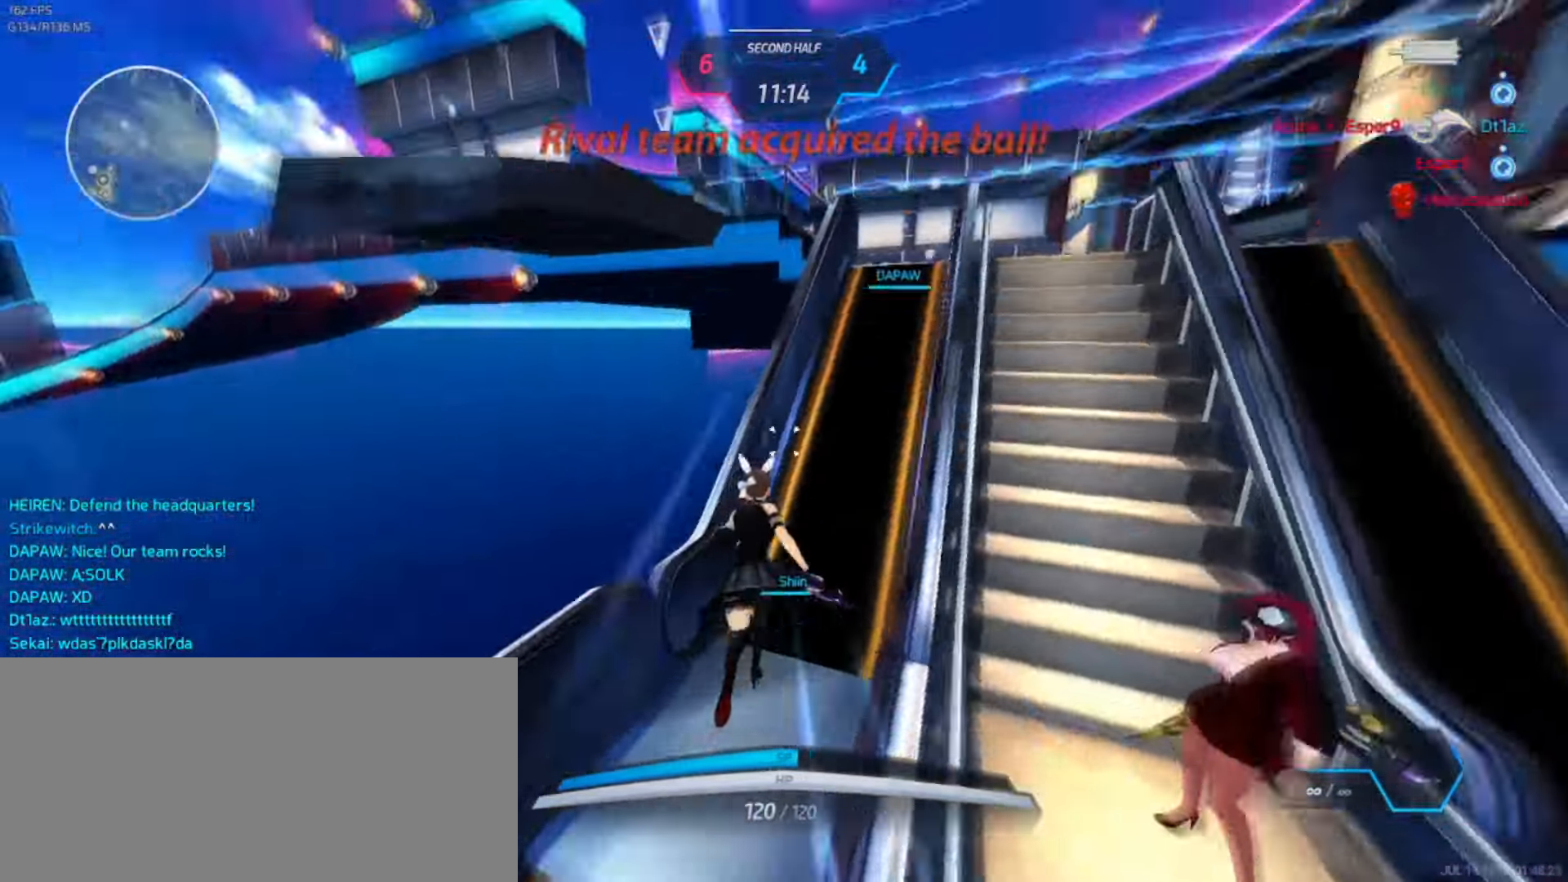
{"keys": ["w"], "events": []}
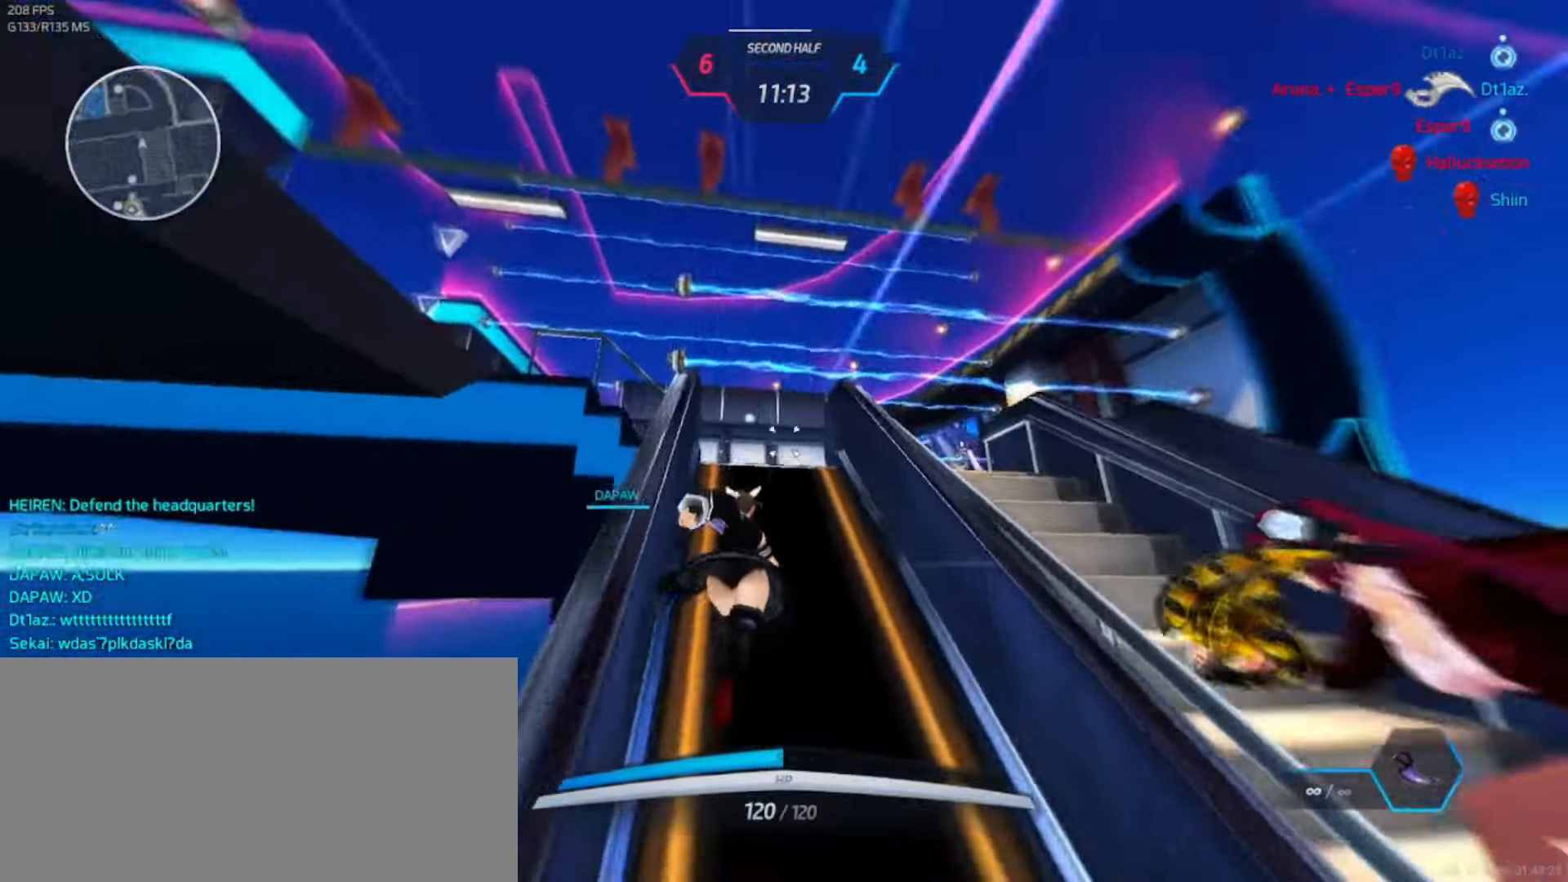
{"keys": ["w"], "events": []}
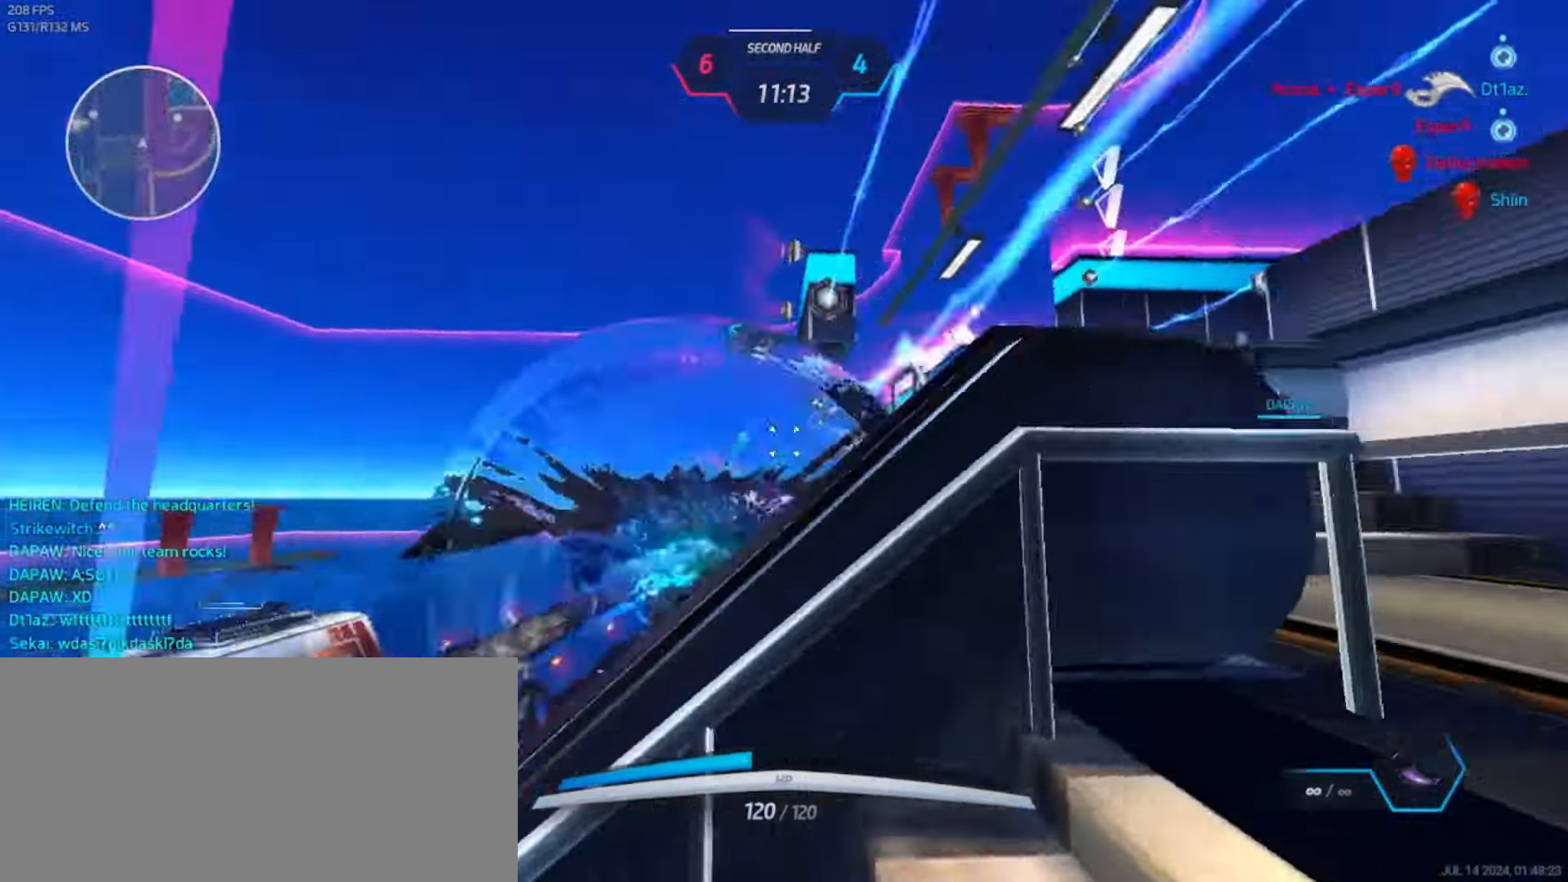
{"keys": ["d"], "events": [[83, "5", "down"], [117, "5", "up"], [283, "d", "down"], [433, "w", "up"]]}
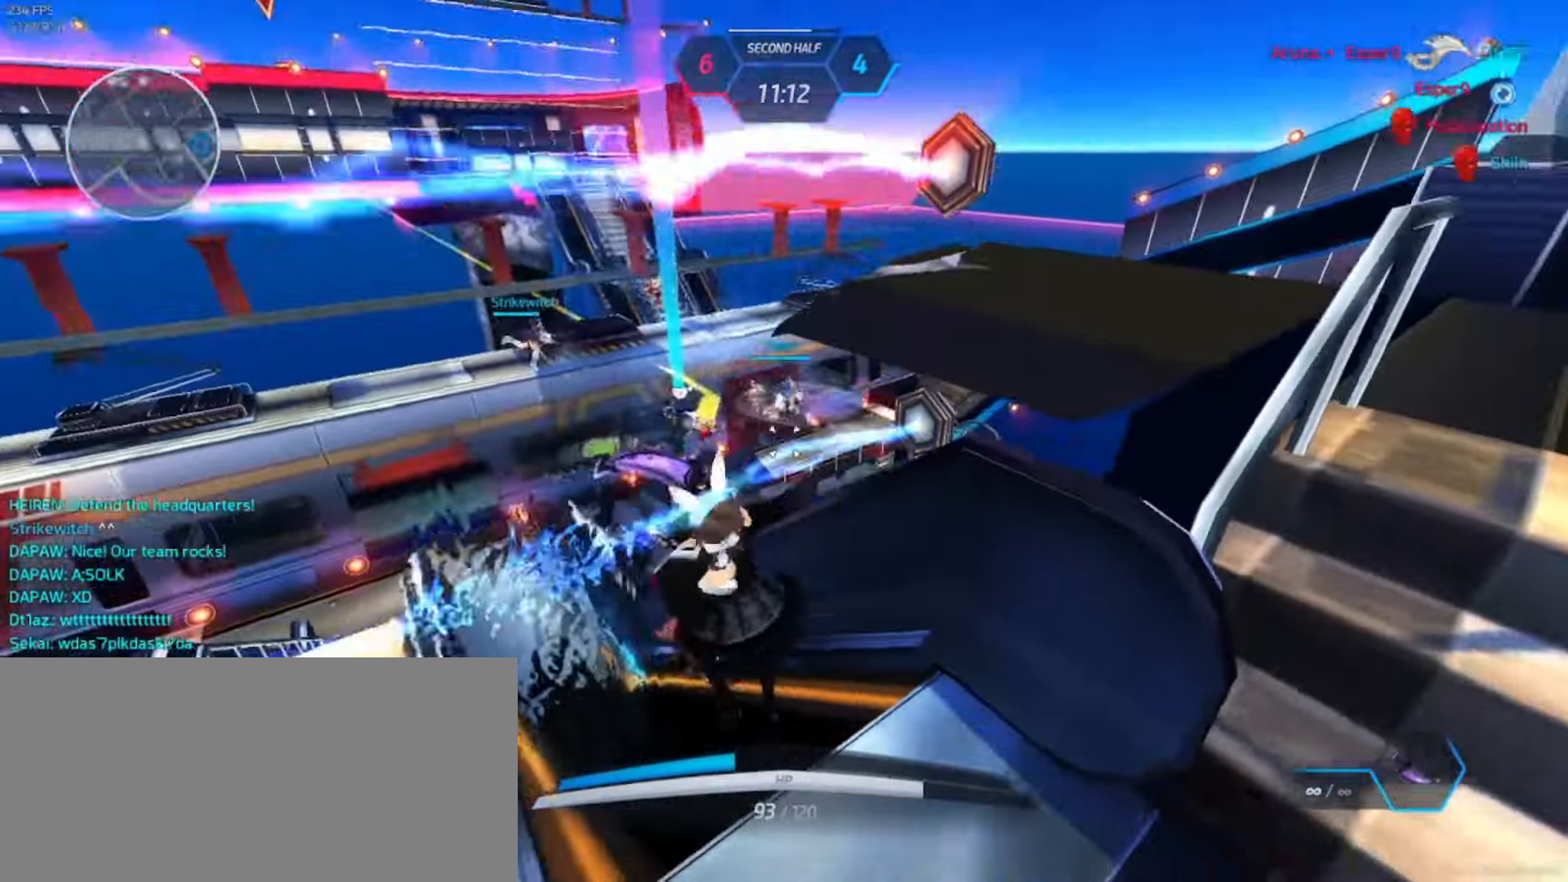
{"keys": ["a"], "events": [[67, "s", "down"], [100, "d", "up"], [117, "a", "down"], [217, "space", "down"], [283, "s", "up"], [300, "space", "up"]]}
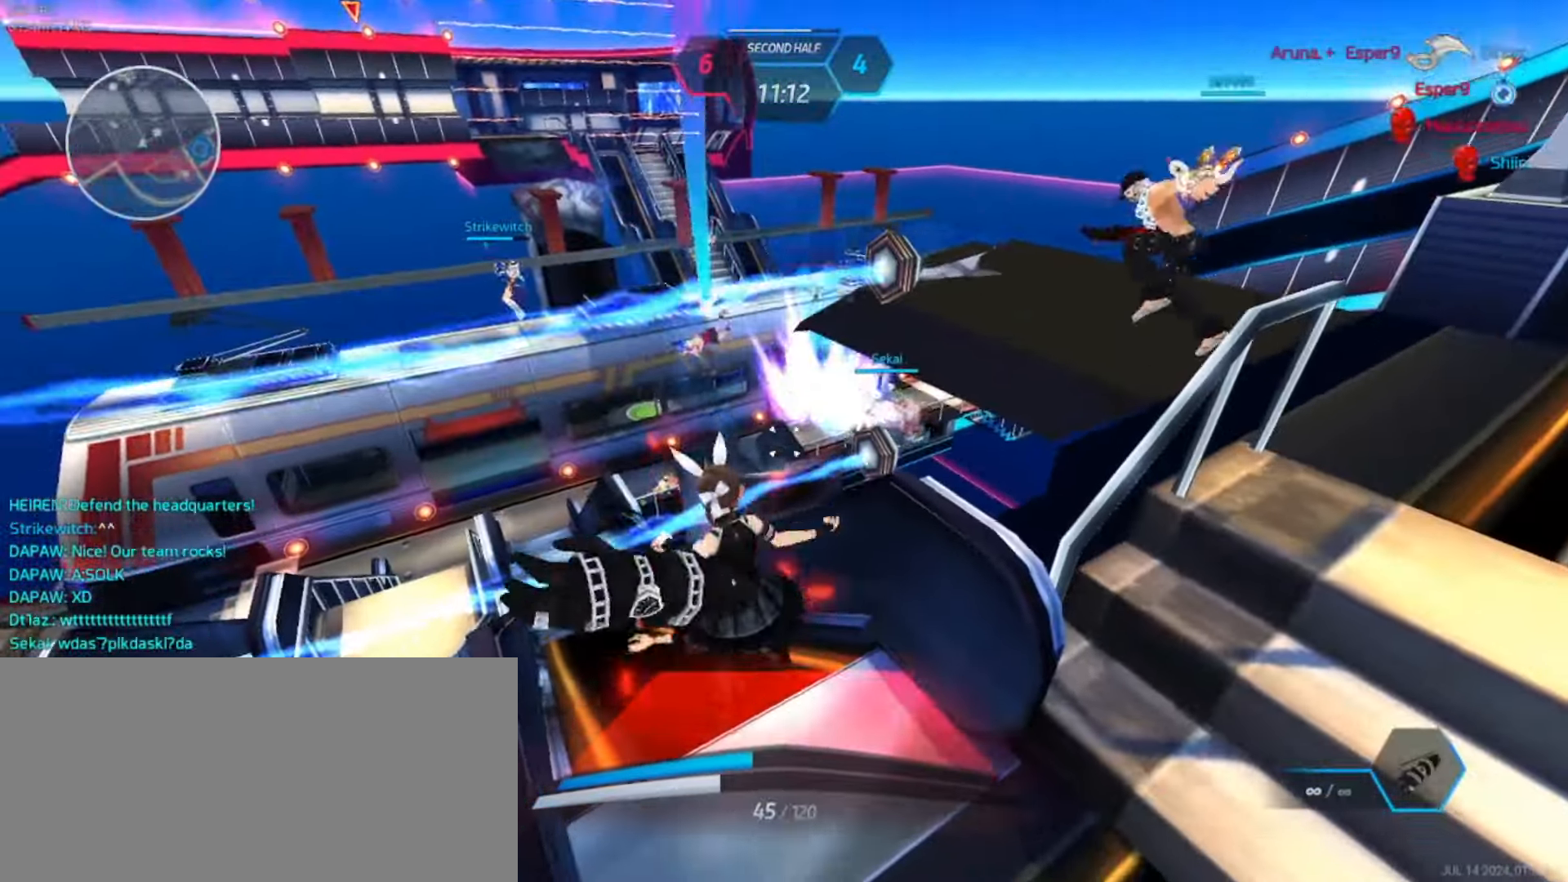
{"keys": [], "events": [[17, "space", "down"], [100, "space", "up"], [333, "a", "up"]]}
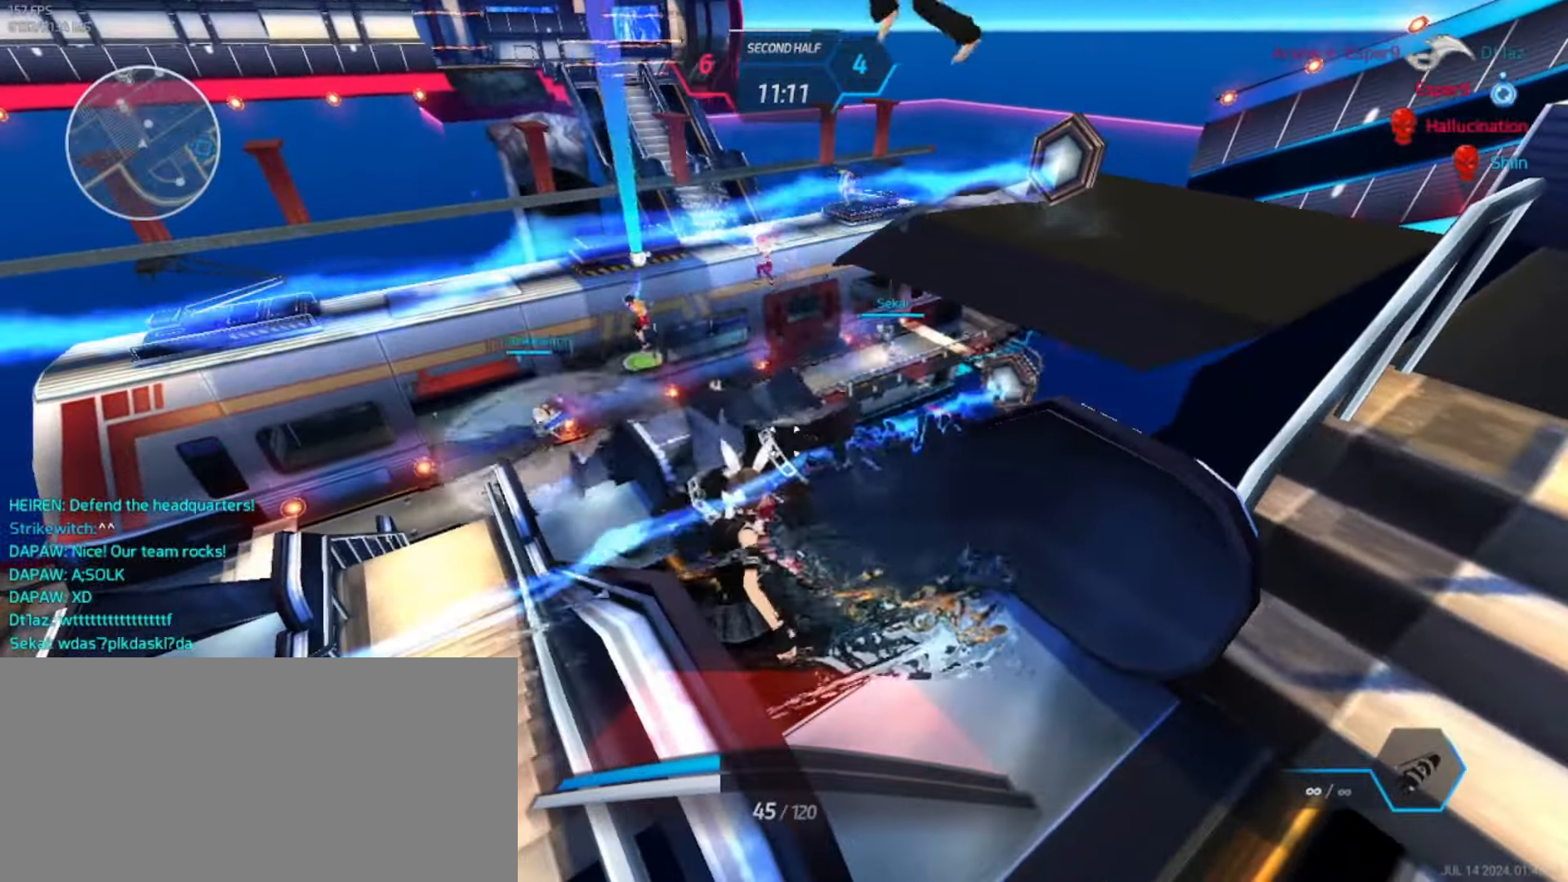
{"keys": ["d"], "events": [[350, "d", "down"], [417, "space", "down"], [500, "space", "up"]]}
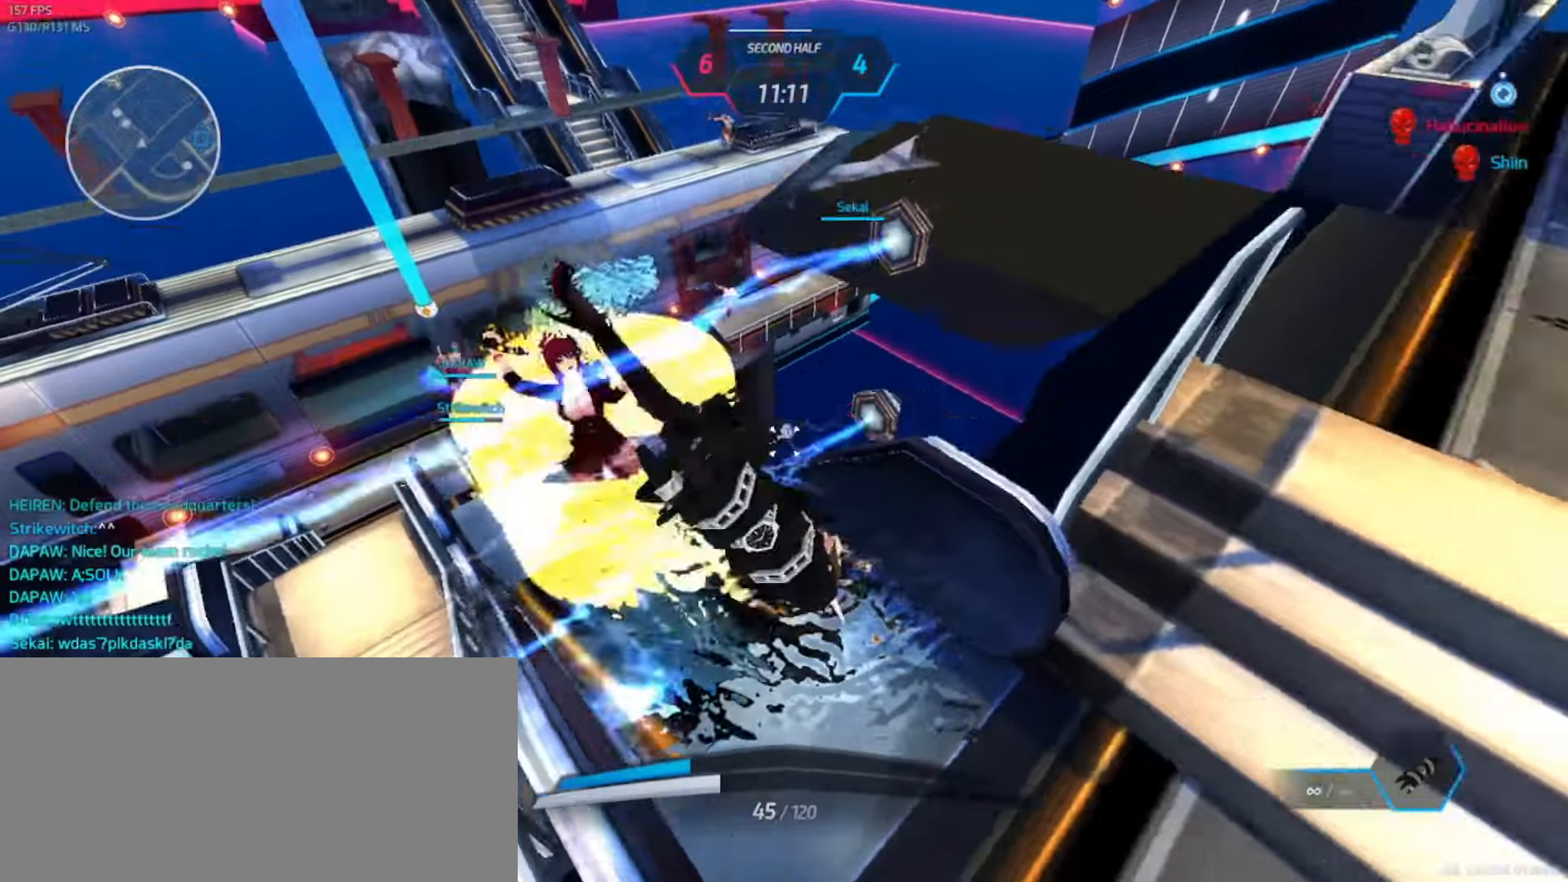
{"keys": ["d"], "events": [[216, "s", "down"], [383, "s", "up"]]}
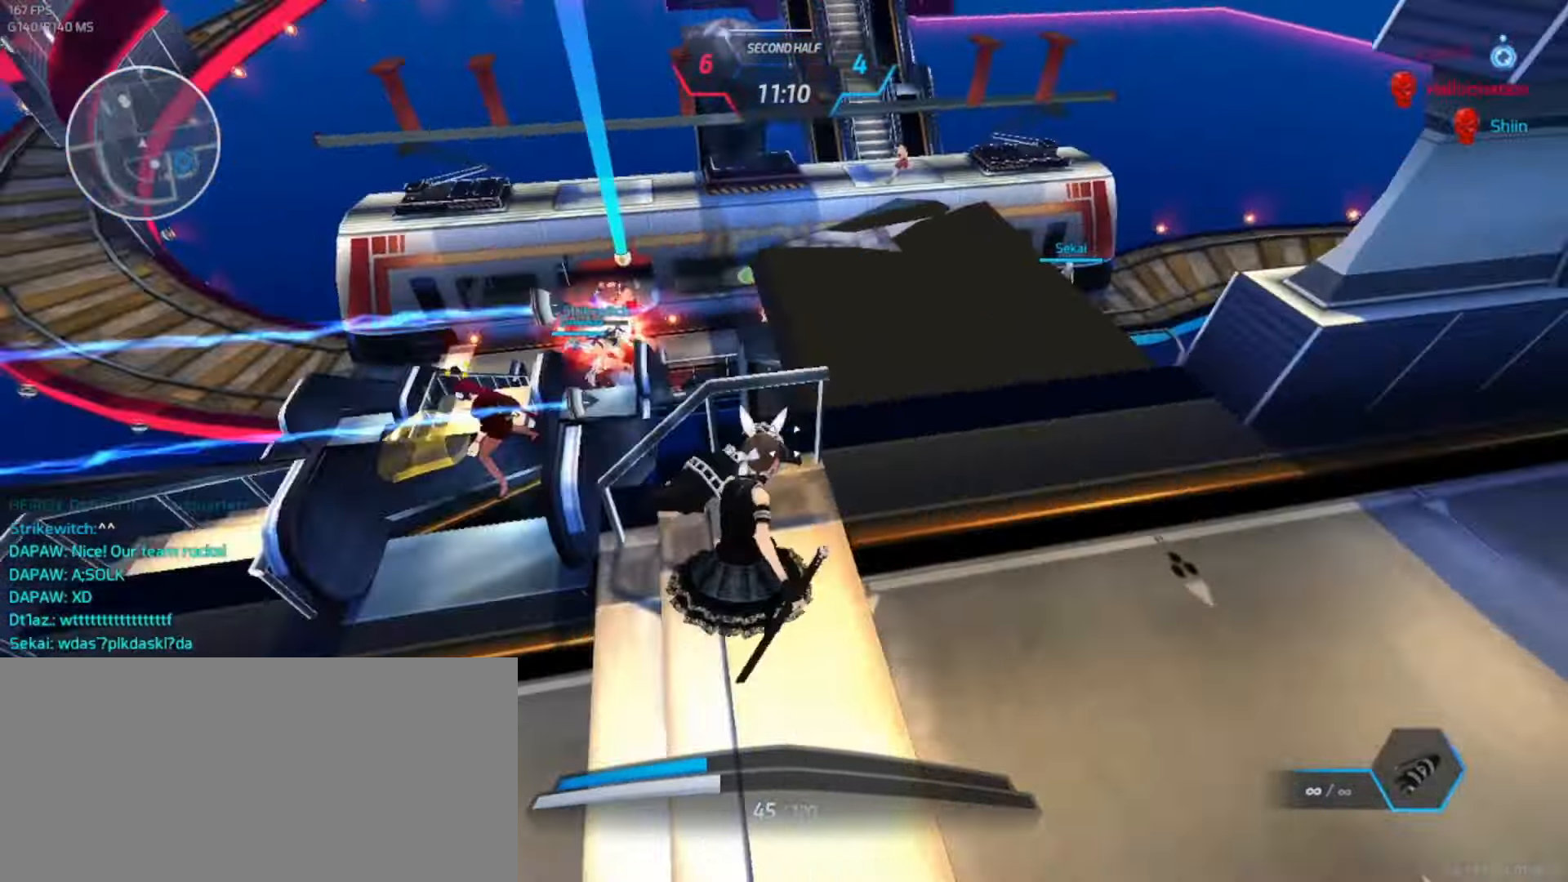
{"keys": ["a", "s"], "events": [[100, "s", "down"], [316, "a", "down"], [350, "d", "up"], [350, "s", "up"], [433, "space", "down"], [483, "s", "down"], [500, "space", "up"]]}
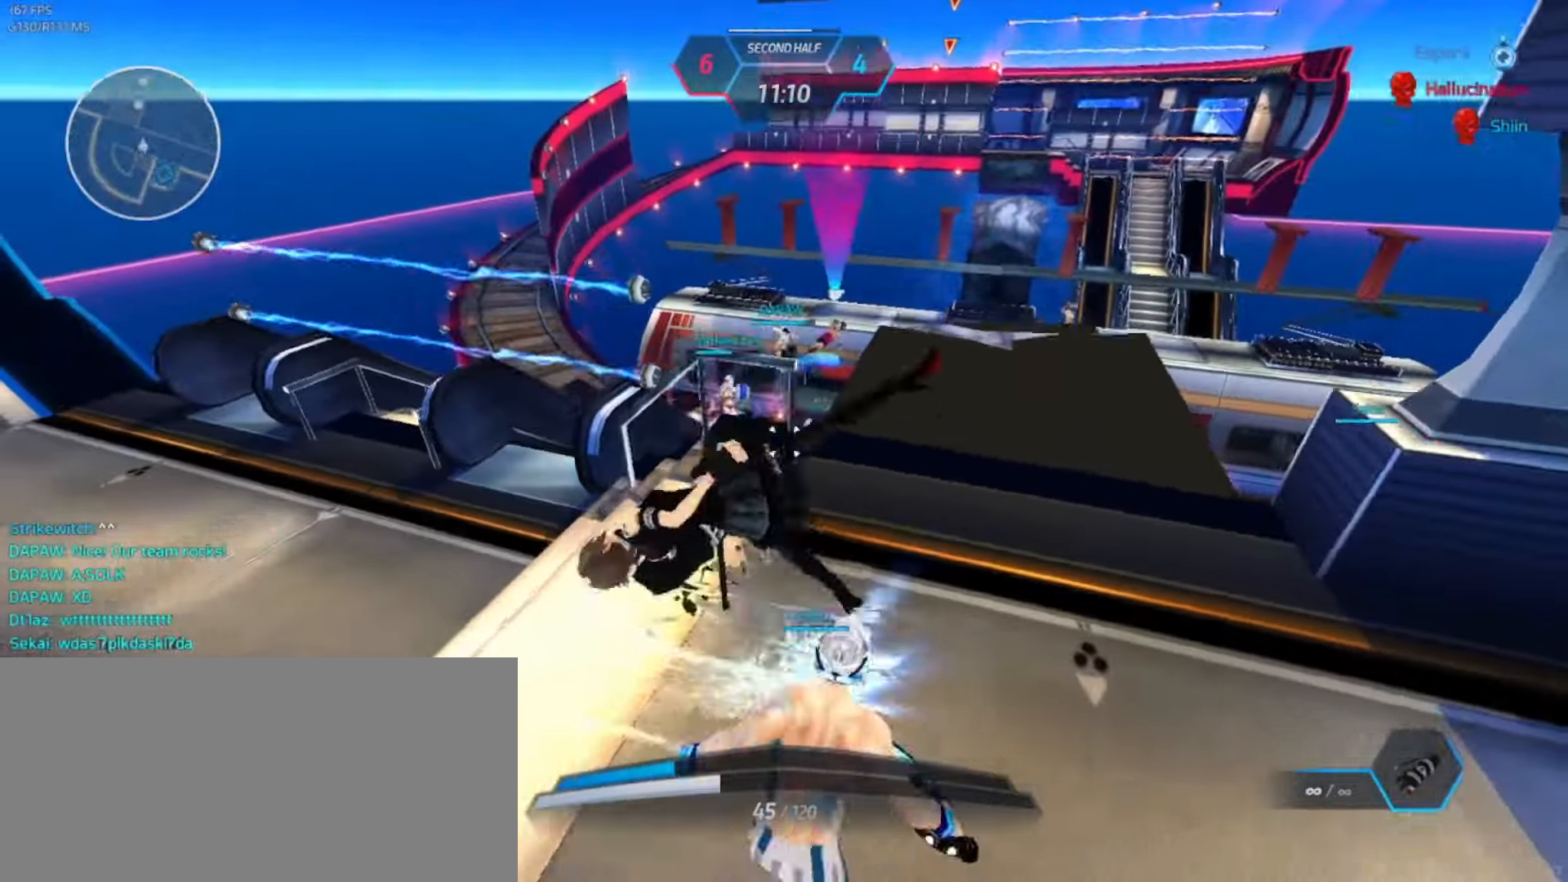
{"keys": ["w"], "events": [[50, "d", "down"], [50, "space", "down"], [66, "a", "up"], [150, "space", "up"], [216, "s", "up"], [316, "w", "down"], [350, "w", "up"], [366, "d", "up"], [383, "w", "down"]]}
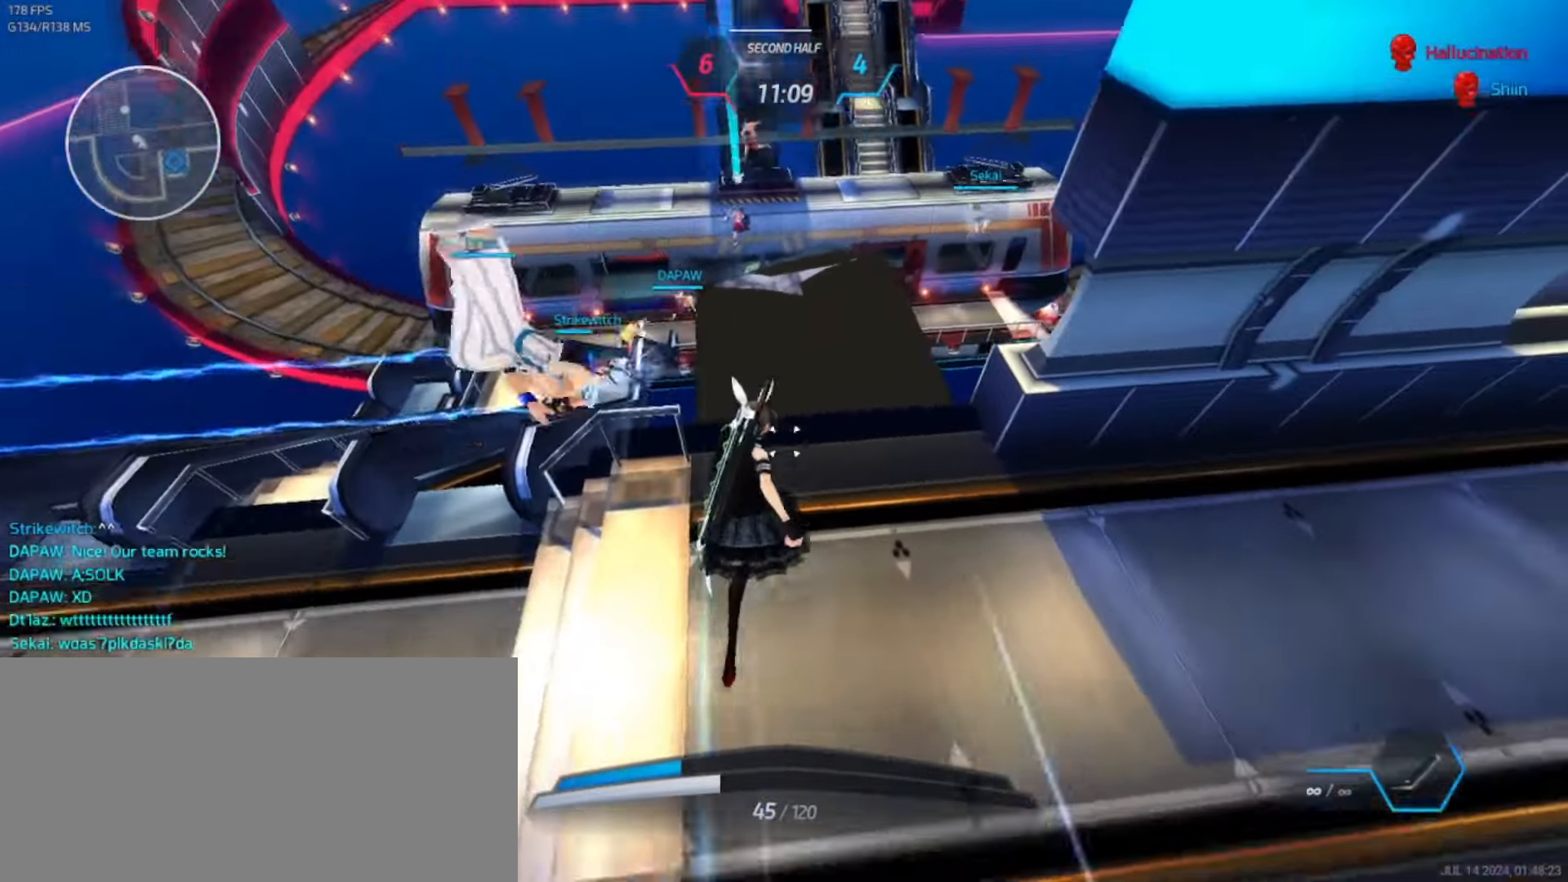
{"keys": ["a"], "events": [[200, "space", "down"], [250, "d", "down"], [283, "a", "down"], [300, "d", "up"], [316, "space", "up"], [316, "w", "up"], [383, "space", "down"], [466, "space", "up"]]}
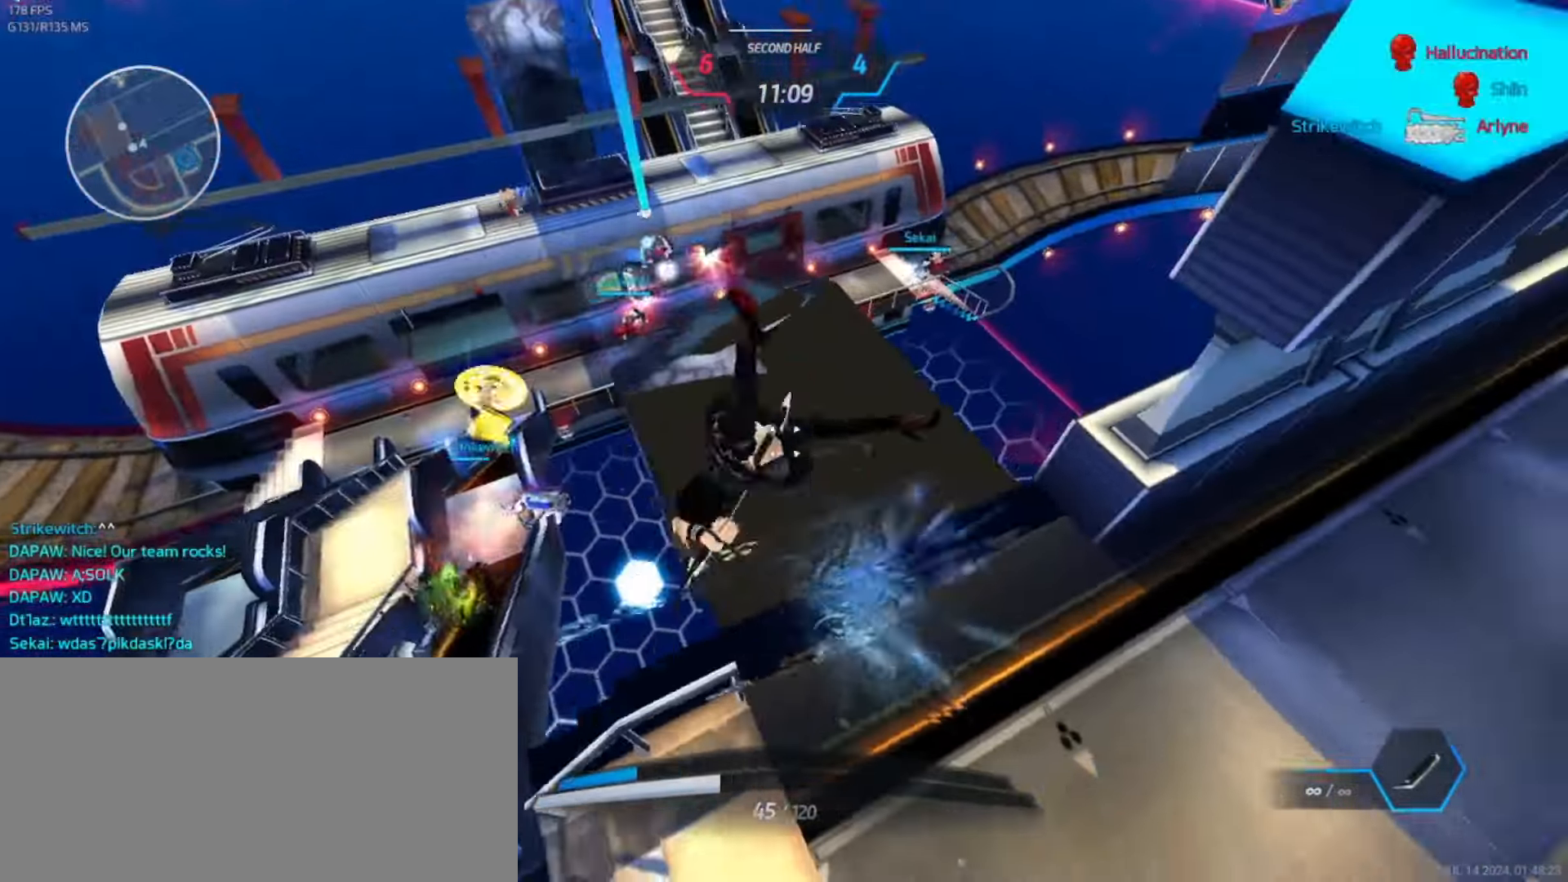
{"keys": ["a"], "events": []}
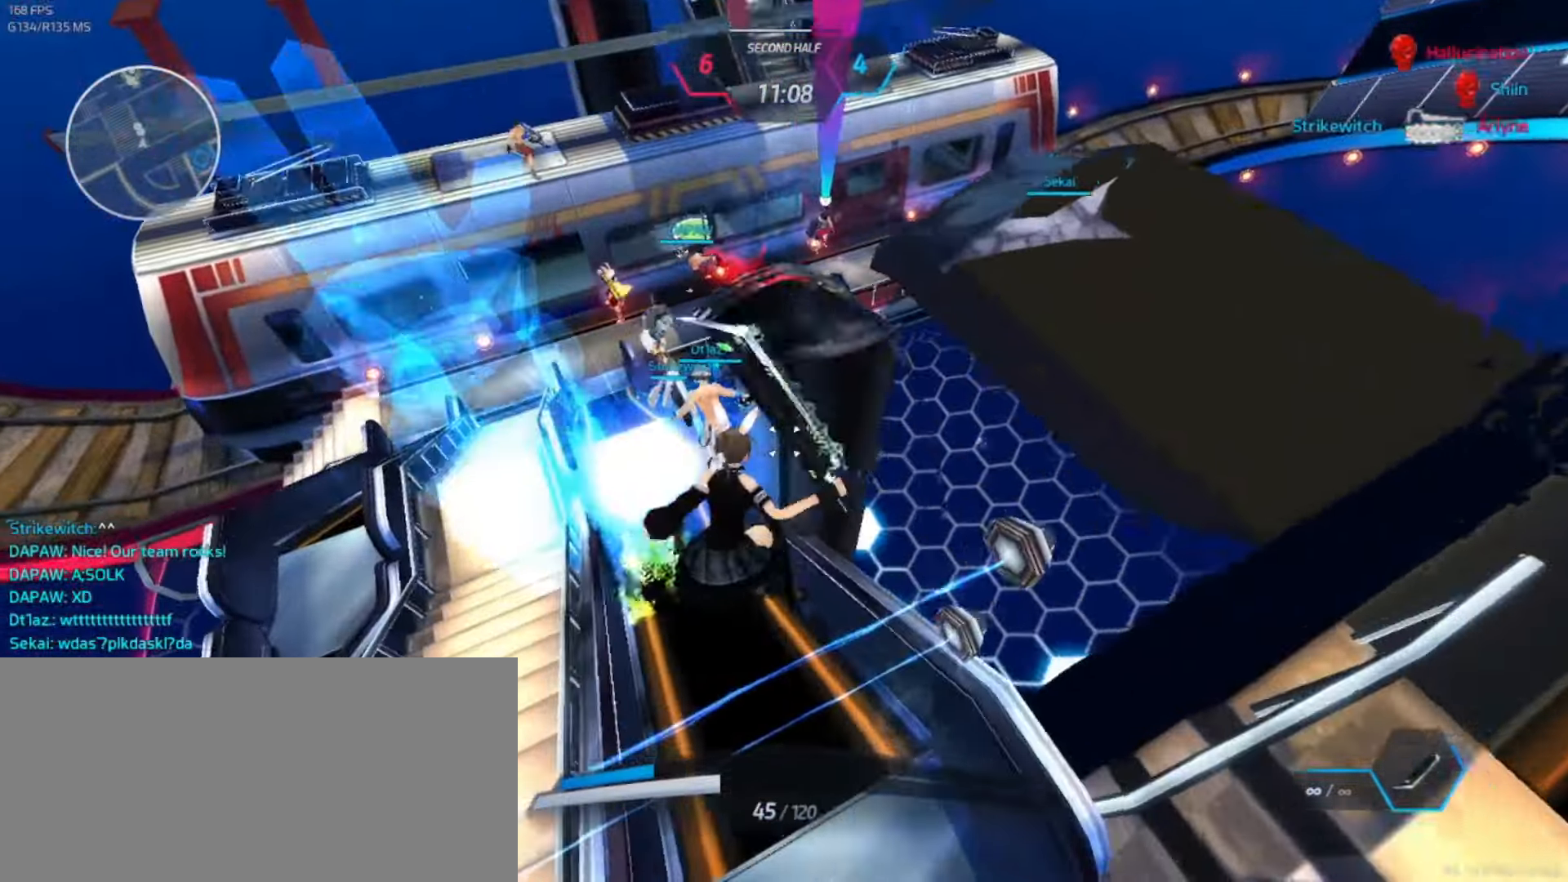
{"keys": ["a"], "events": []}
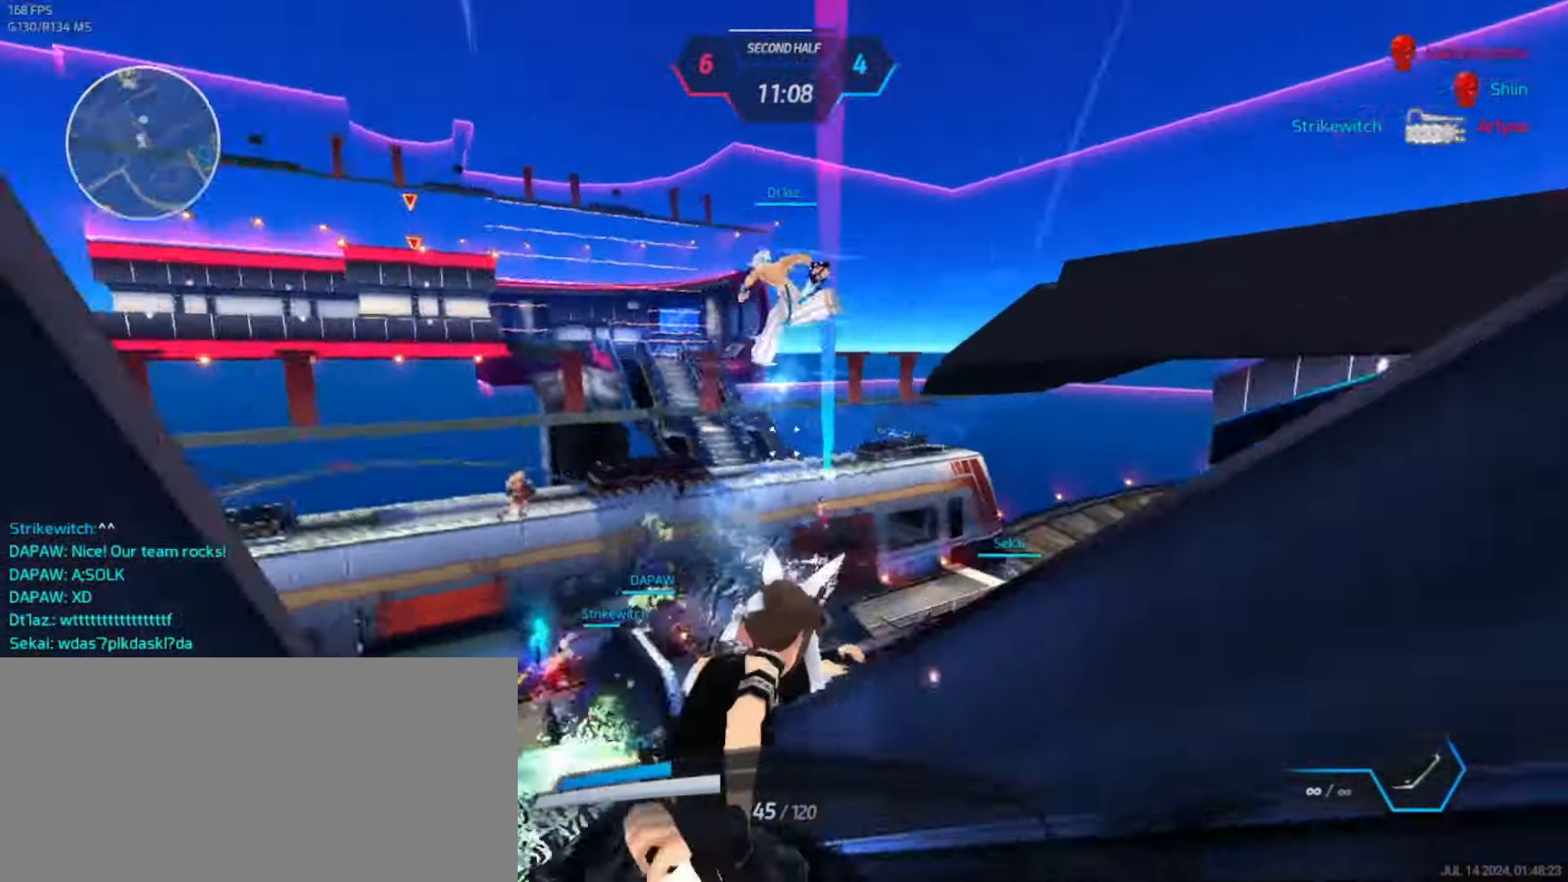
{"keys": ["a"], "events": [[100, "space", "down"], [316, "space", "up"]]}
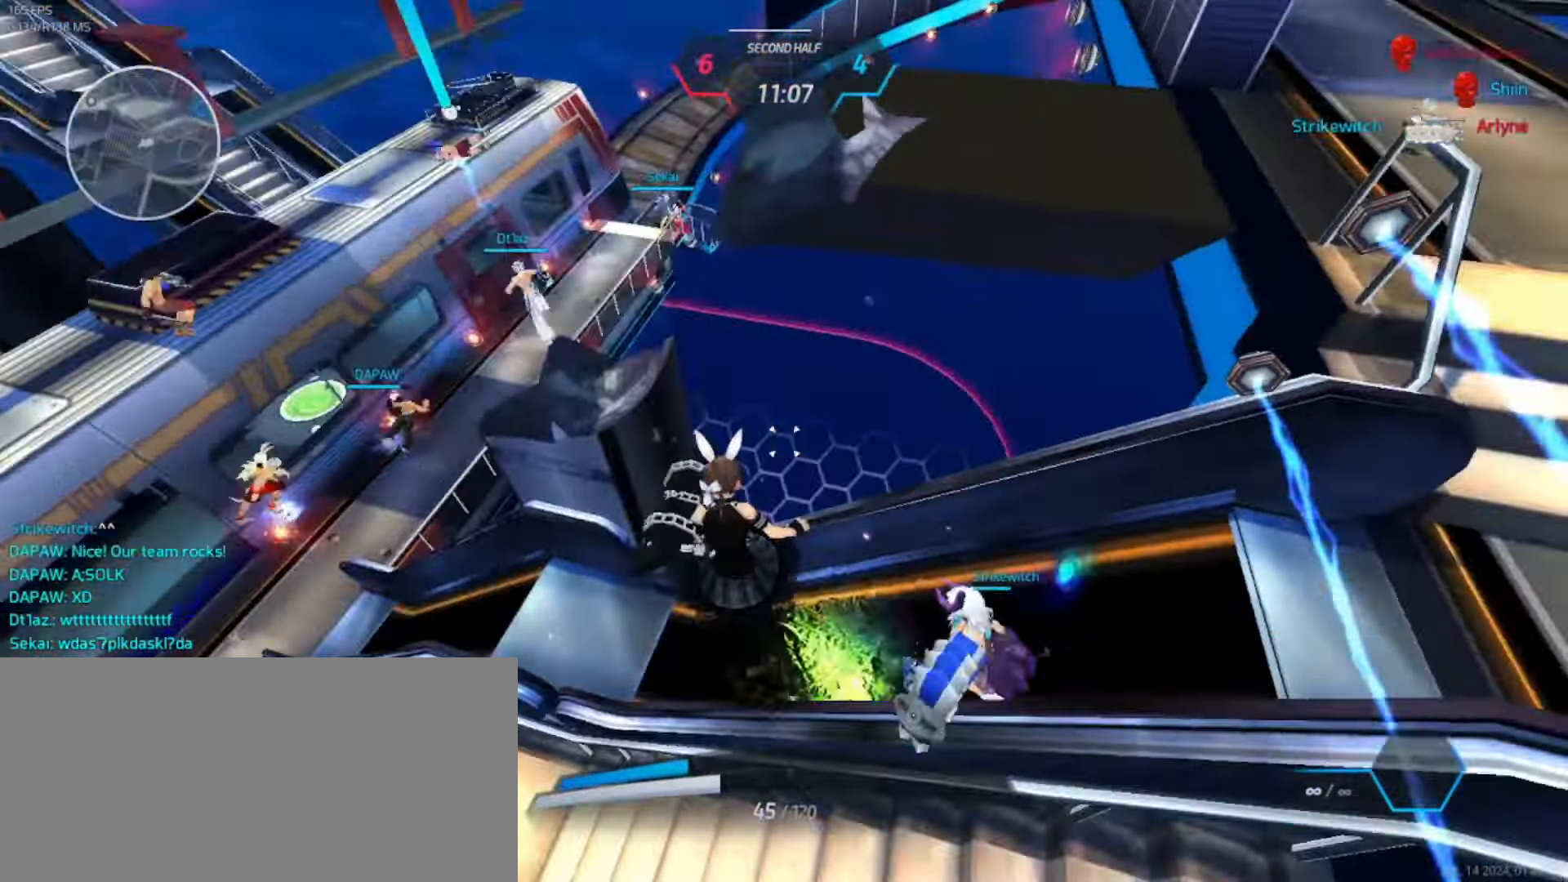
{"keys": ["a"], "events": []}
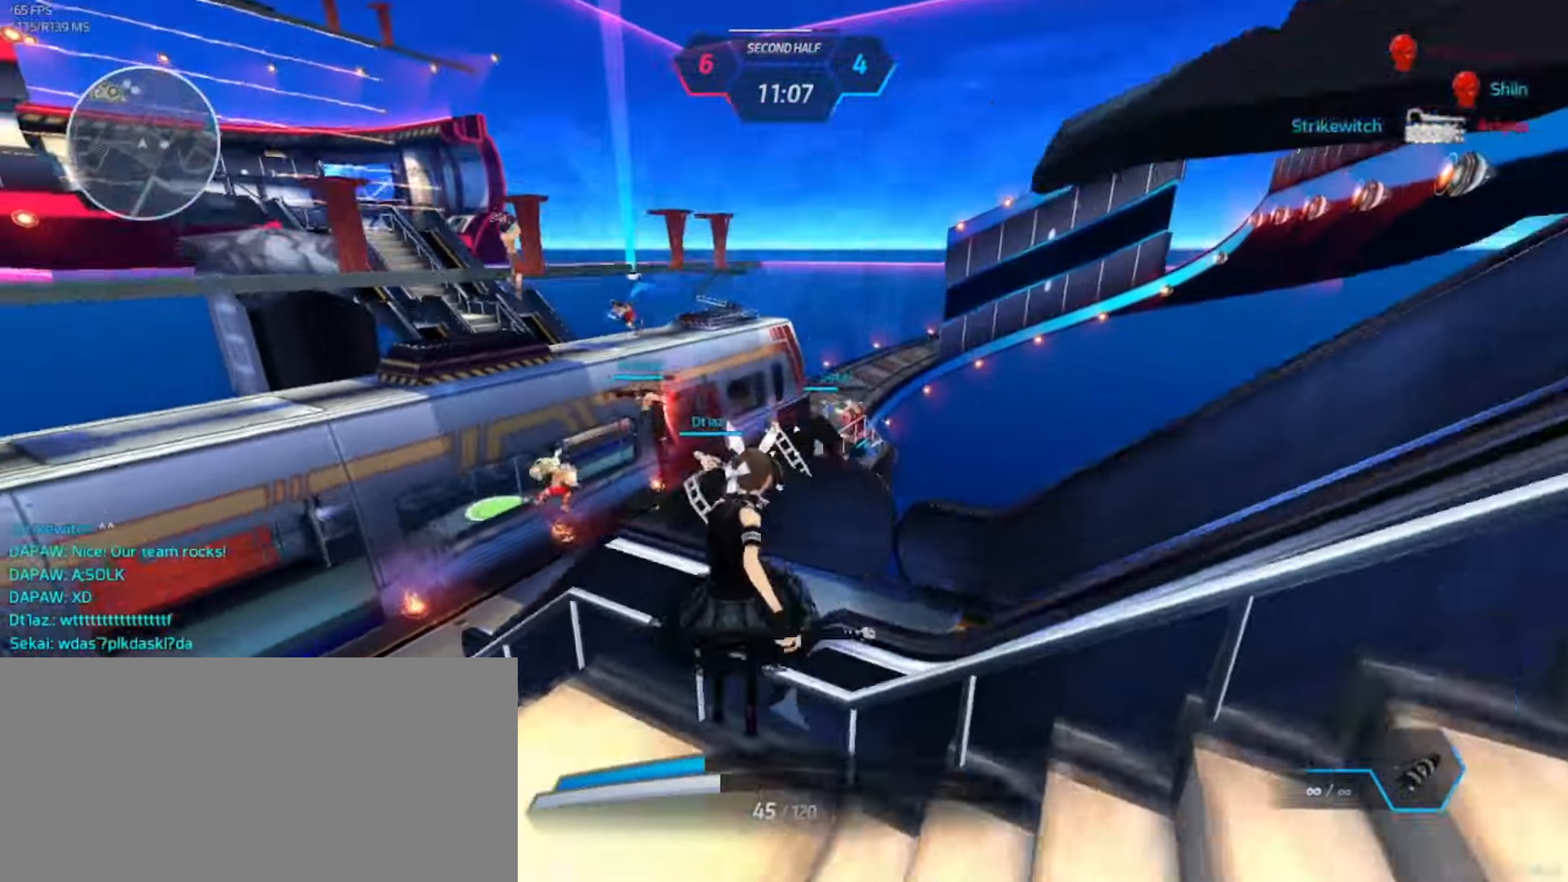
{"keys": ["d"], "events": [[300, "s", "down"], [333, "d", "down"], [350, "a", "up"], [366, "space", "down"], [416, "s", "up"], [466, "space", "up"]]}
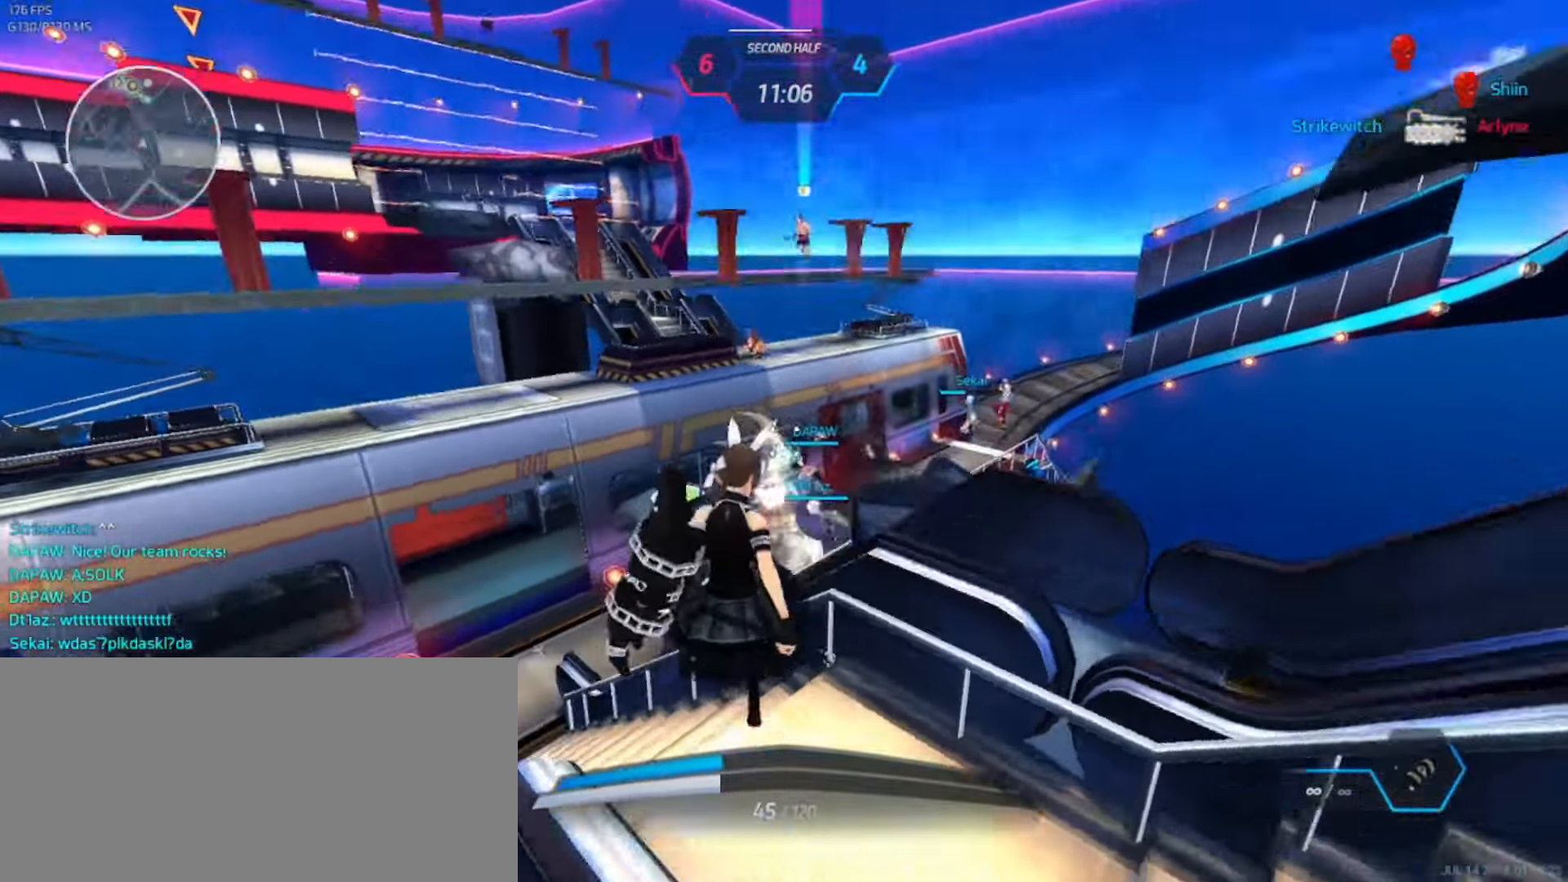
{"keys": ["d"], "events": [[450, "w", "down"], [500, "w", "up"]]}
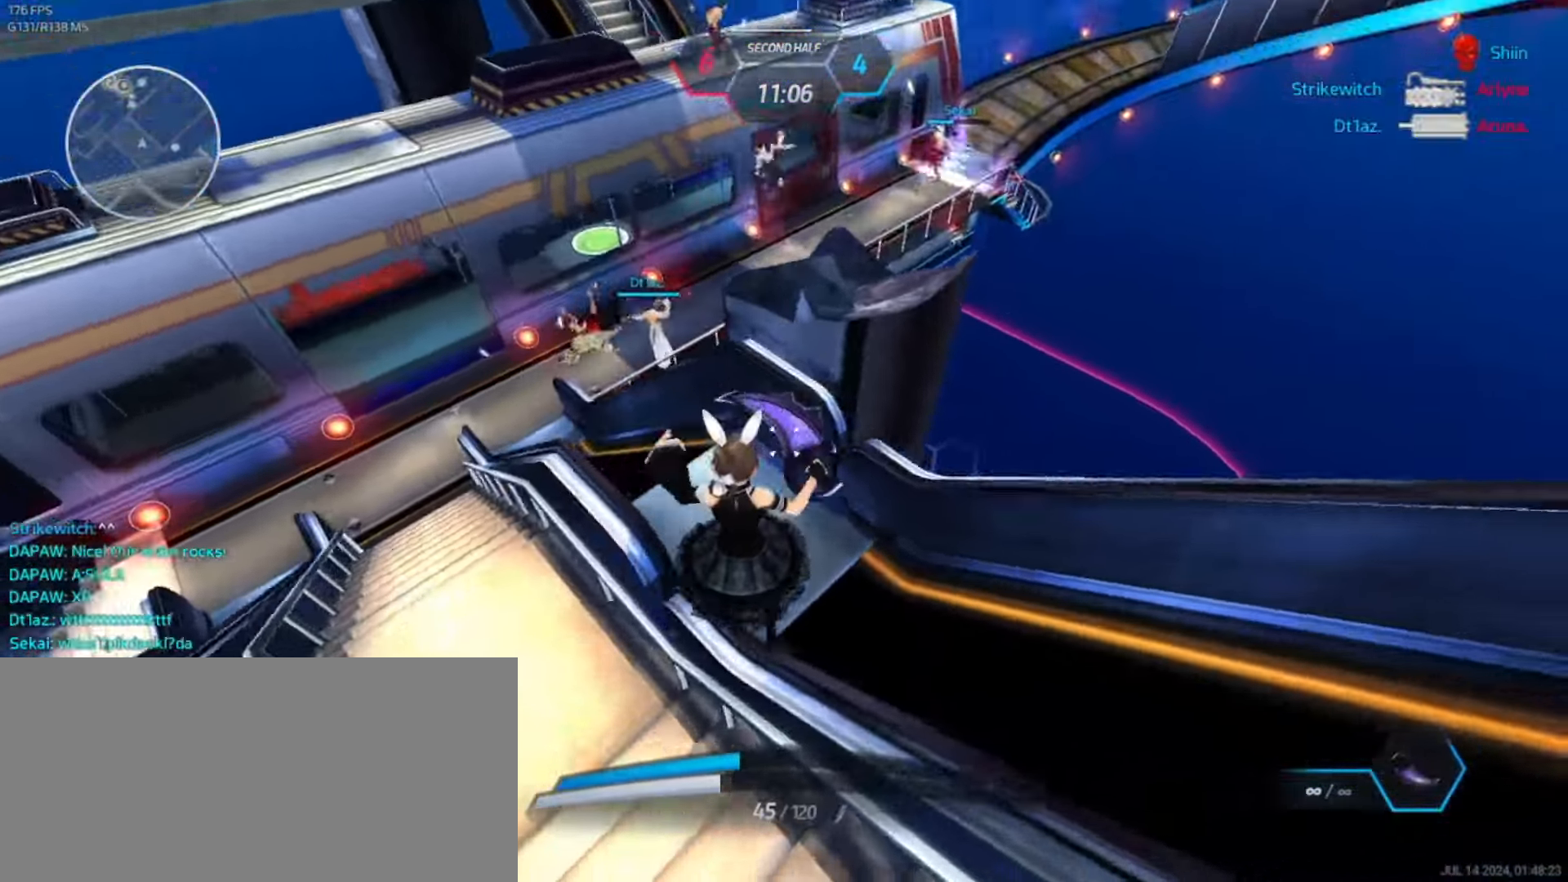
{"keys": ["w"], "events": [[33, "w", "down"], [67, "d", "up"], [200, "space", "down"], [200, "w", "up"], [250, "w", "down"], [284, "space", "up"]]}
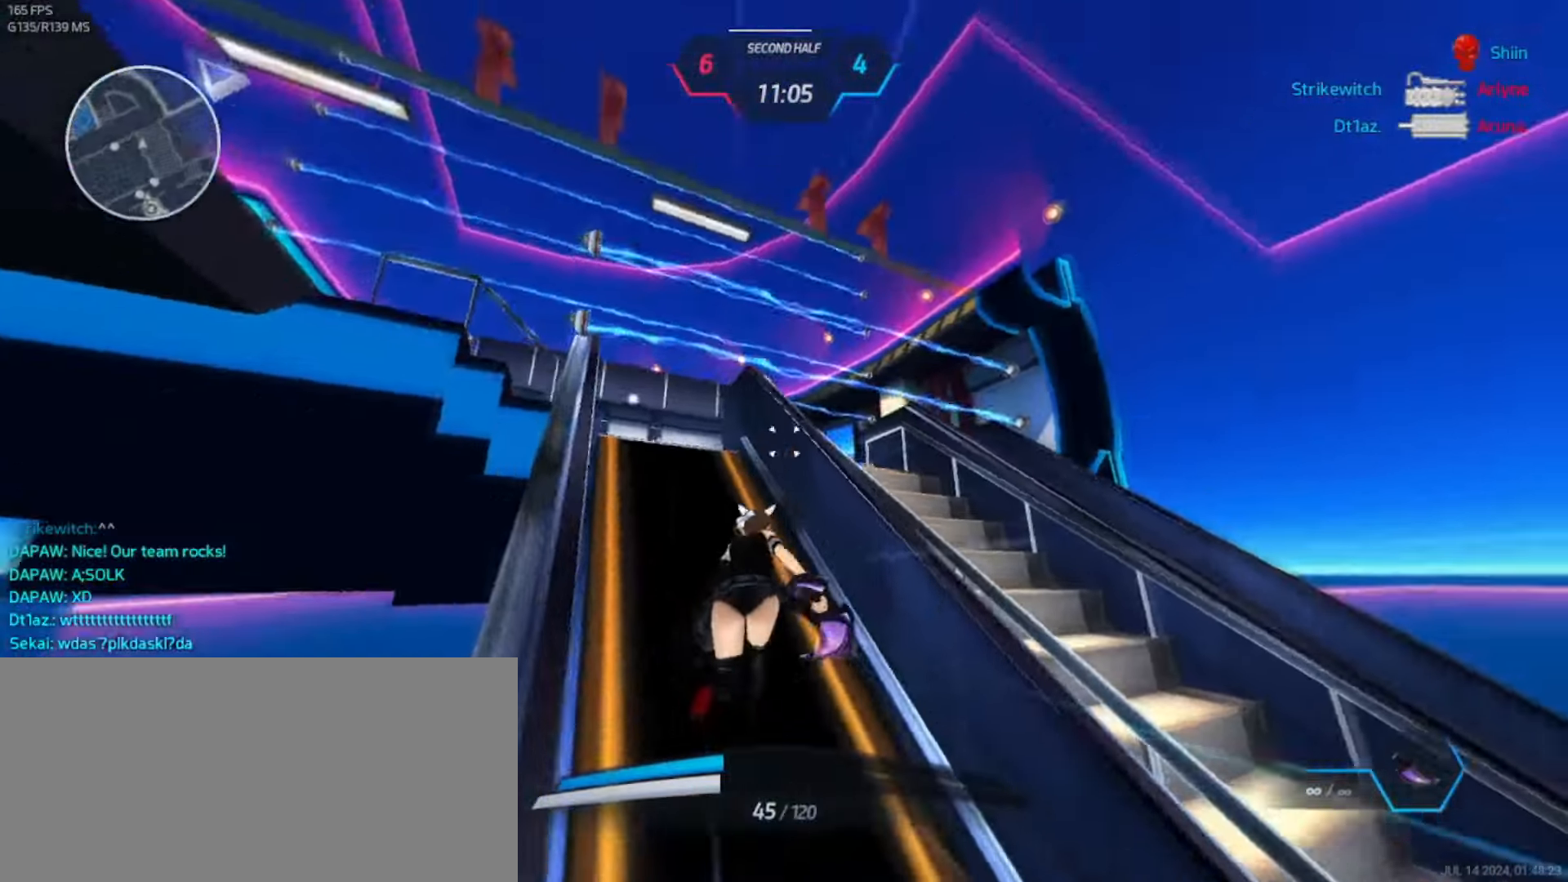
{"keys": ["w"], "events": []}